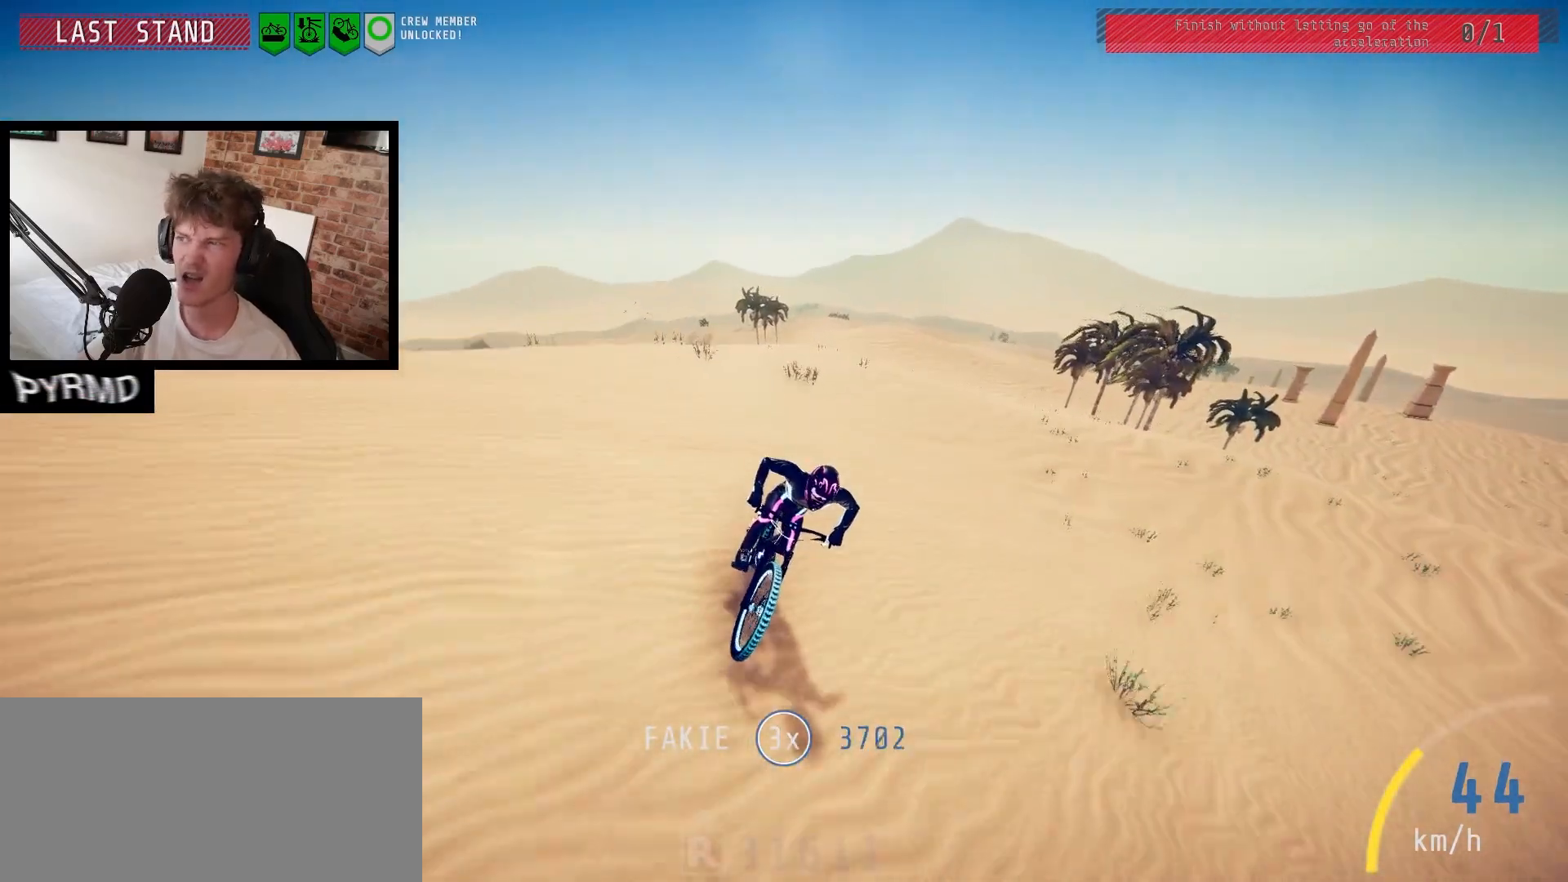
Gameplay with keyboard; each line is a JSON object with the keys held at the frame after it. "events" lists presses ("down") and releases ("up") of ".", "/", "0", "1", "2", "3", "4", "5", "6", "7", "8", "9", "a", "alt_l", "alt_r", "b", "backslash", "backspace", "c", "caps_lock", "comma", "ctrl_l", "ctrl_r", "d", "e", "equals", "escape", "f", "f1", "f10", "f11", "f12", "f2", "f3", "f4", "f5", "f6", "f7", "f8", "f9", "g", "h", "i", "j", "k", "l", "lbracket", "m", "minus", "n", "o", "p", "q", "quote", "r", "rbracket", "return", "s", "semicolon", "shift_l", "shift_r", "space", "super", "t", "tab", "tilde", "u", "v", "w", "x", "y" and "z" between this image and that frame as [ms after this image, input, new state], when the widget could be followed in between. No other keys are recorded. Mouse input is not recorded.
{"keys": [], "events": [[83, "j", "down"], [217, "j", "up"]]}
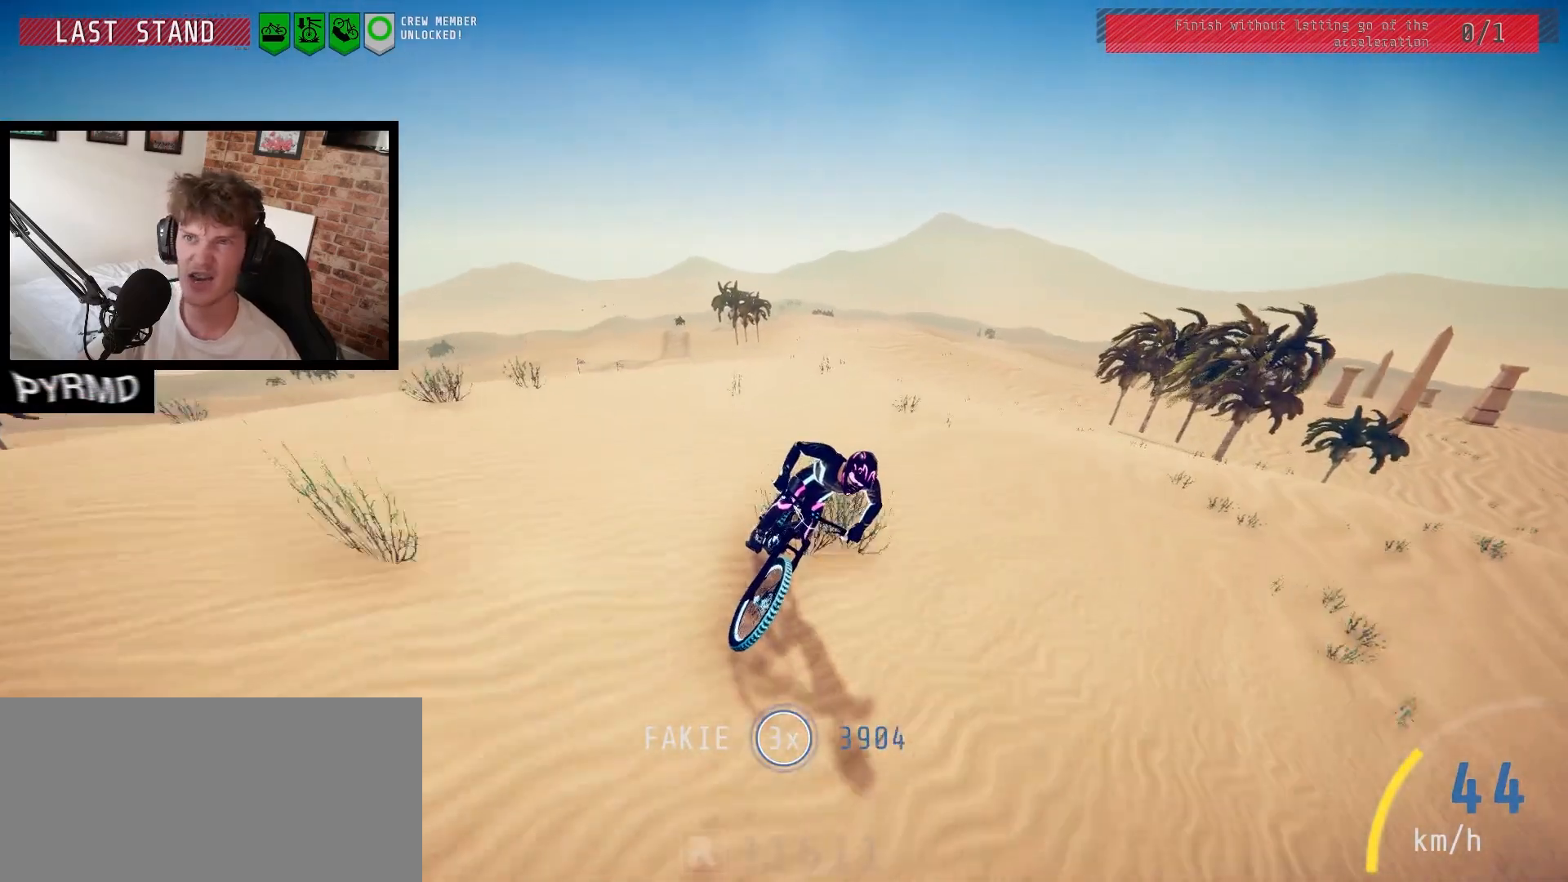
{"keys": [], "events": [[367, "space", "down"], [467, "space", "up"]]}
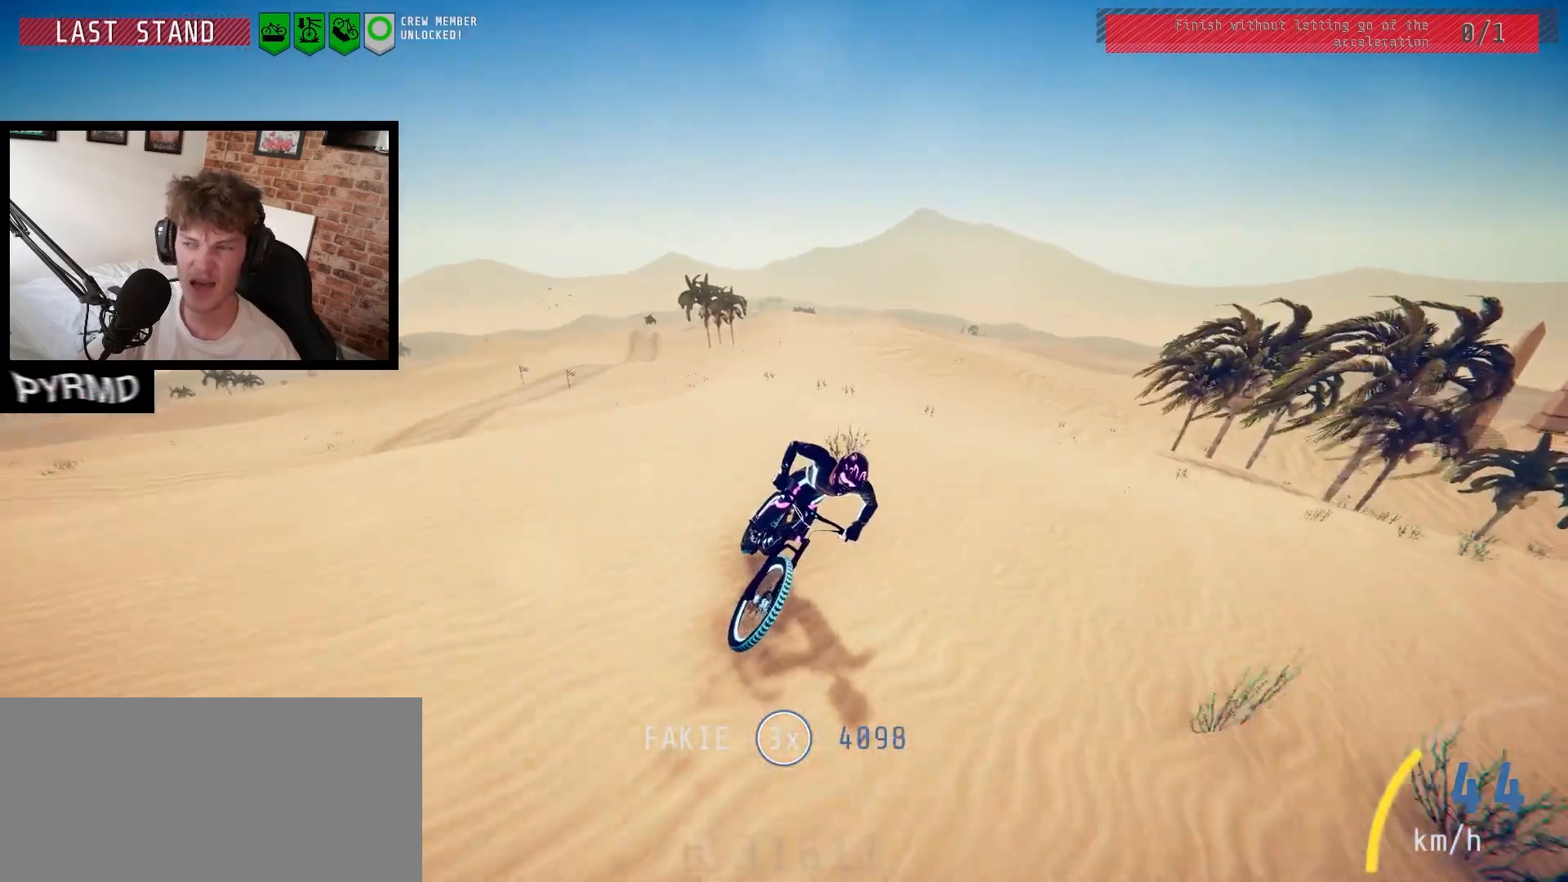
{"keys": [], "events": [[350, "j", "down"], [467, "j", "up"]]}
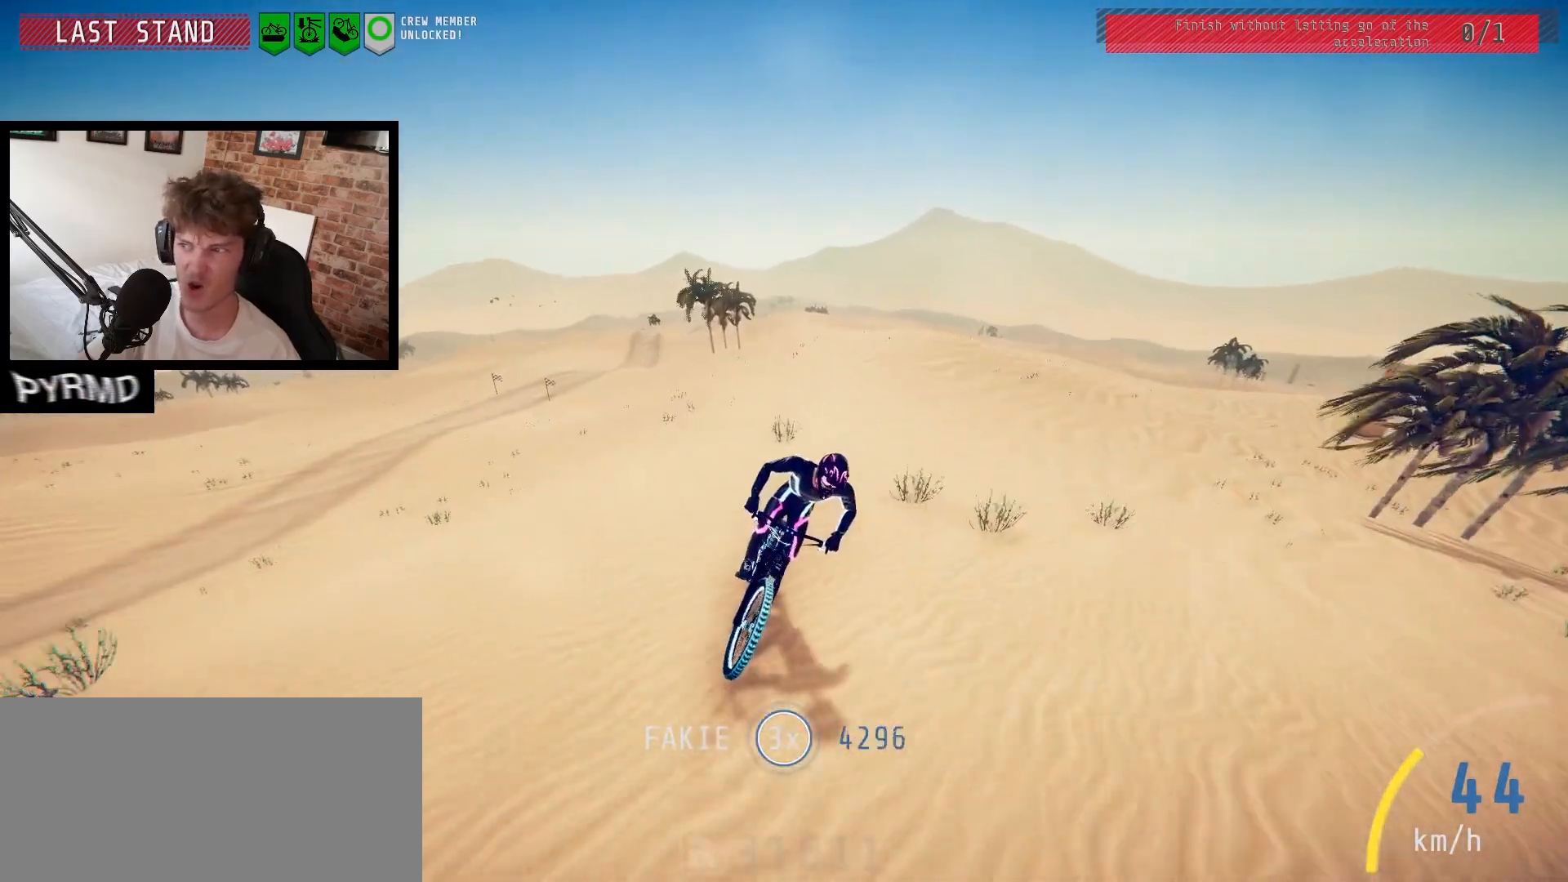
{"keys": [], "events": []}
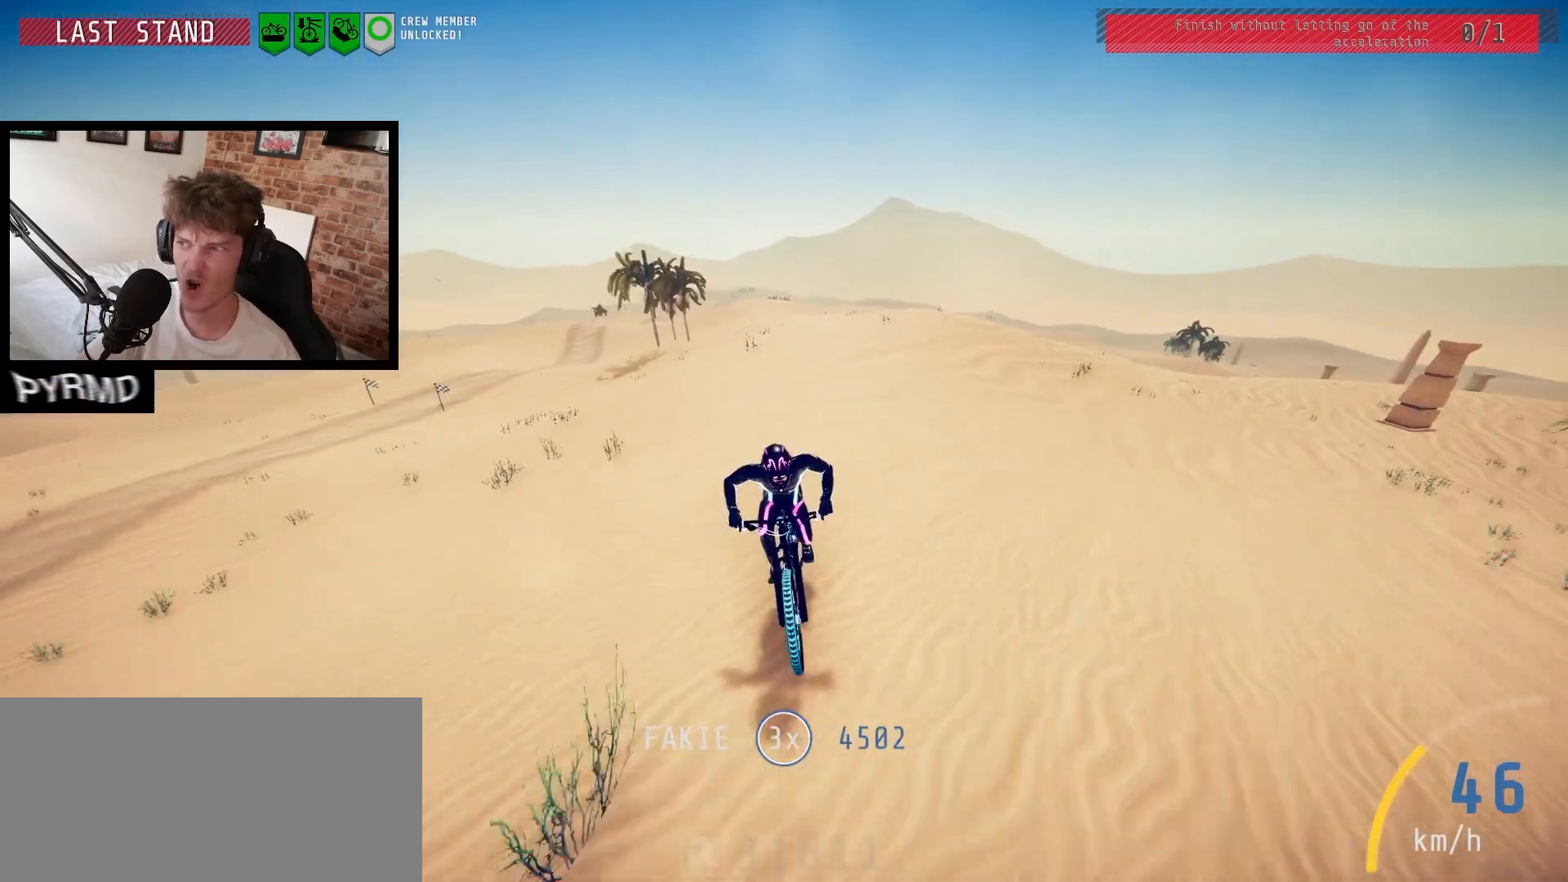
{"keys": [], "events": []}
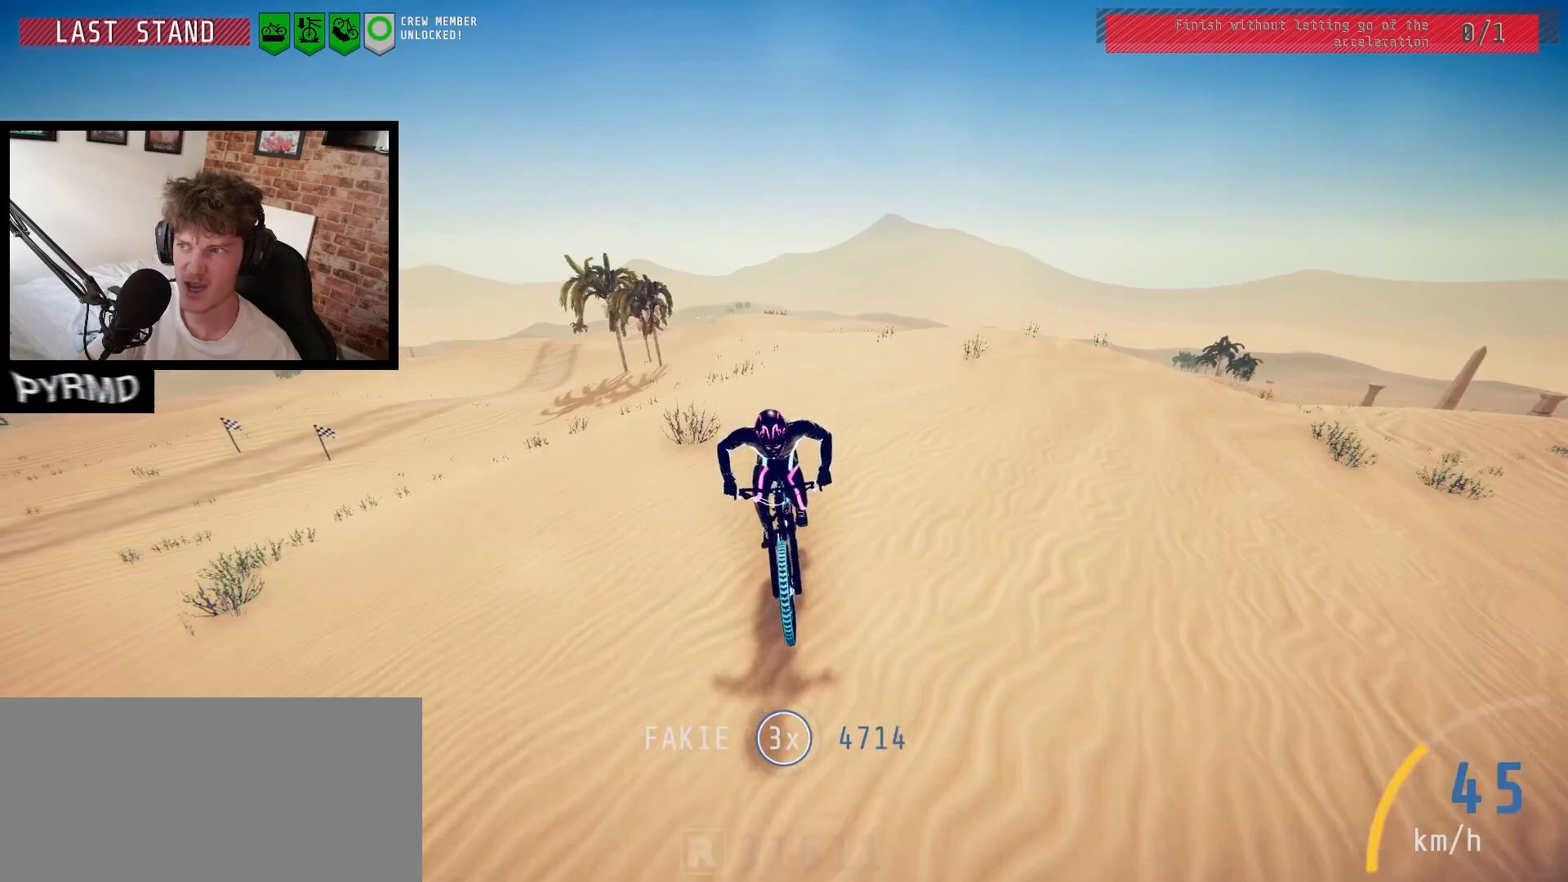
{"keys": [], "events": [[433, "space", "down"], [500, "space", "up"]]}
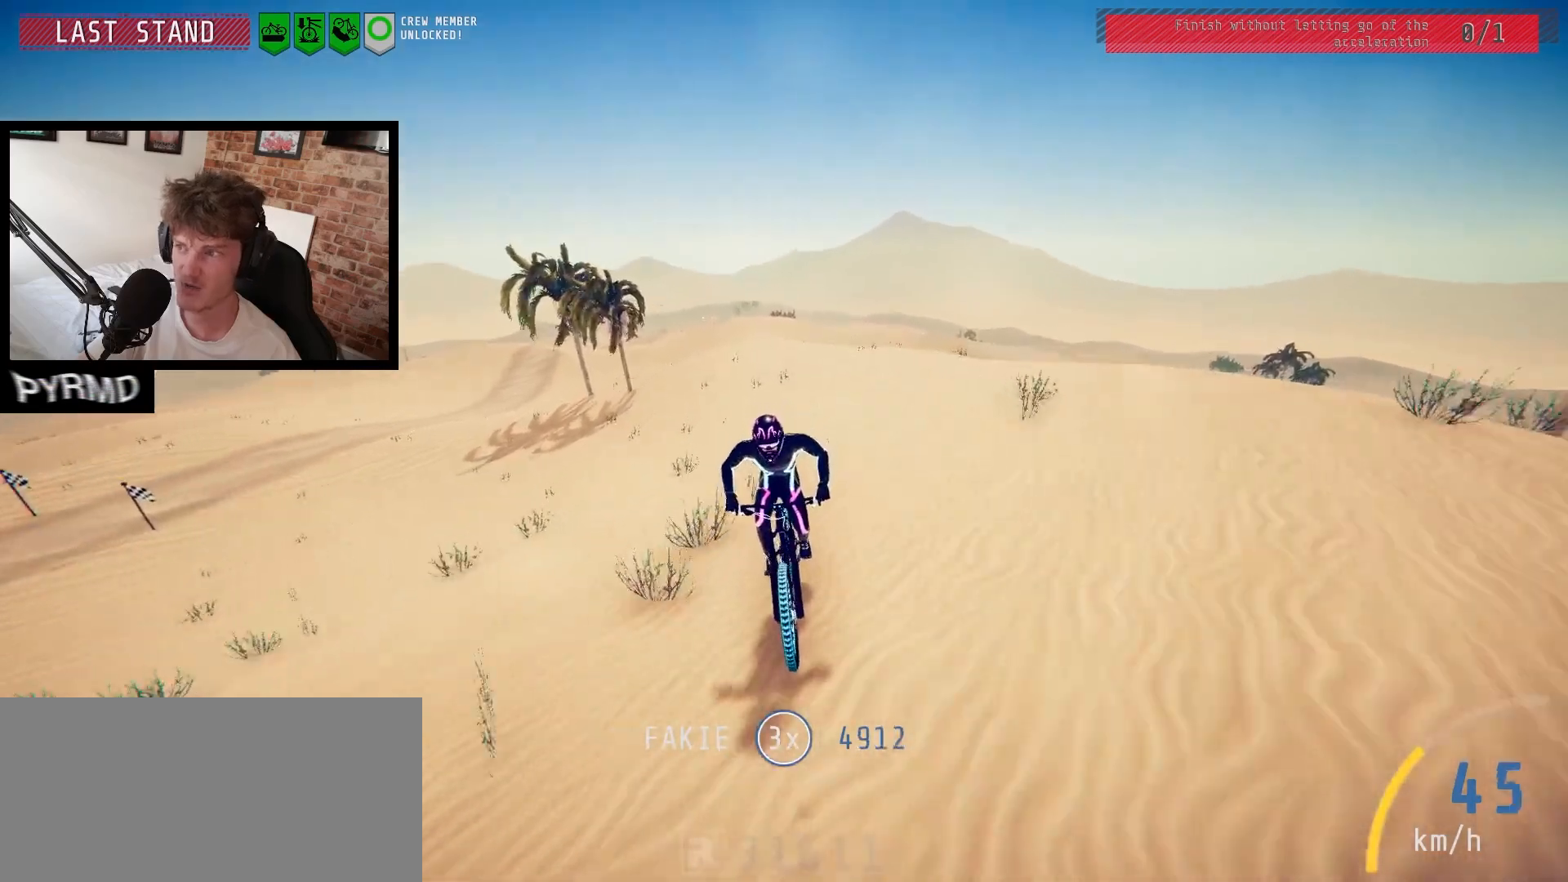
{"keys": [], "events": []}
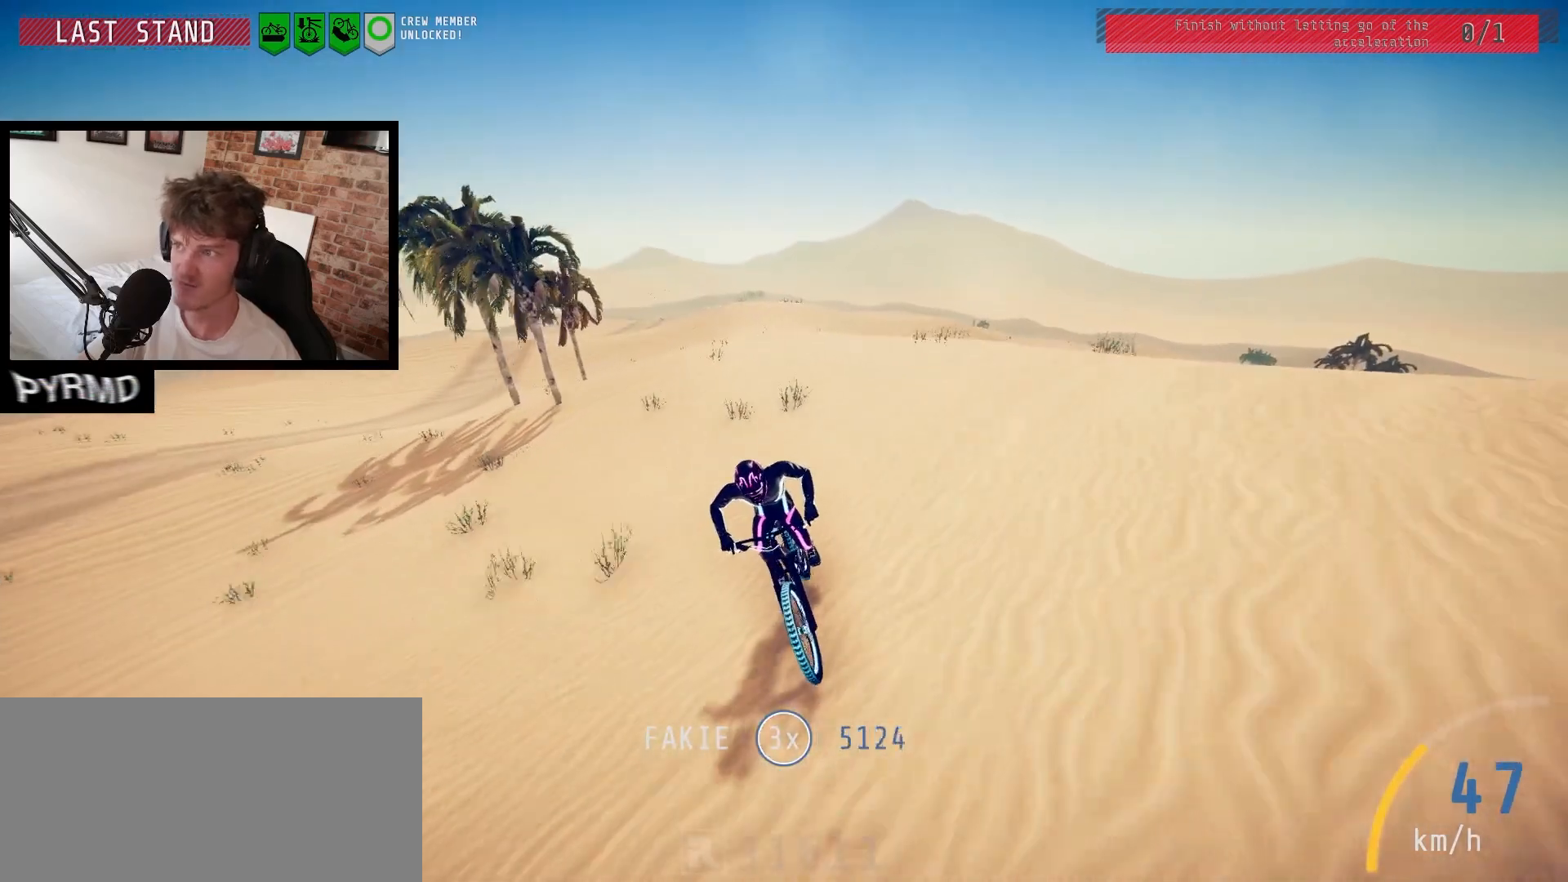
{"keys": [], "events": []}
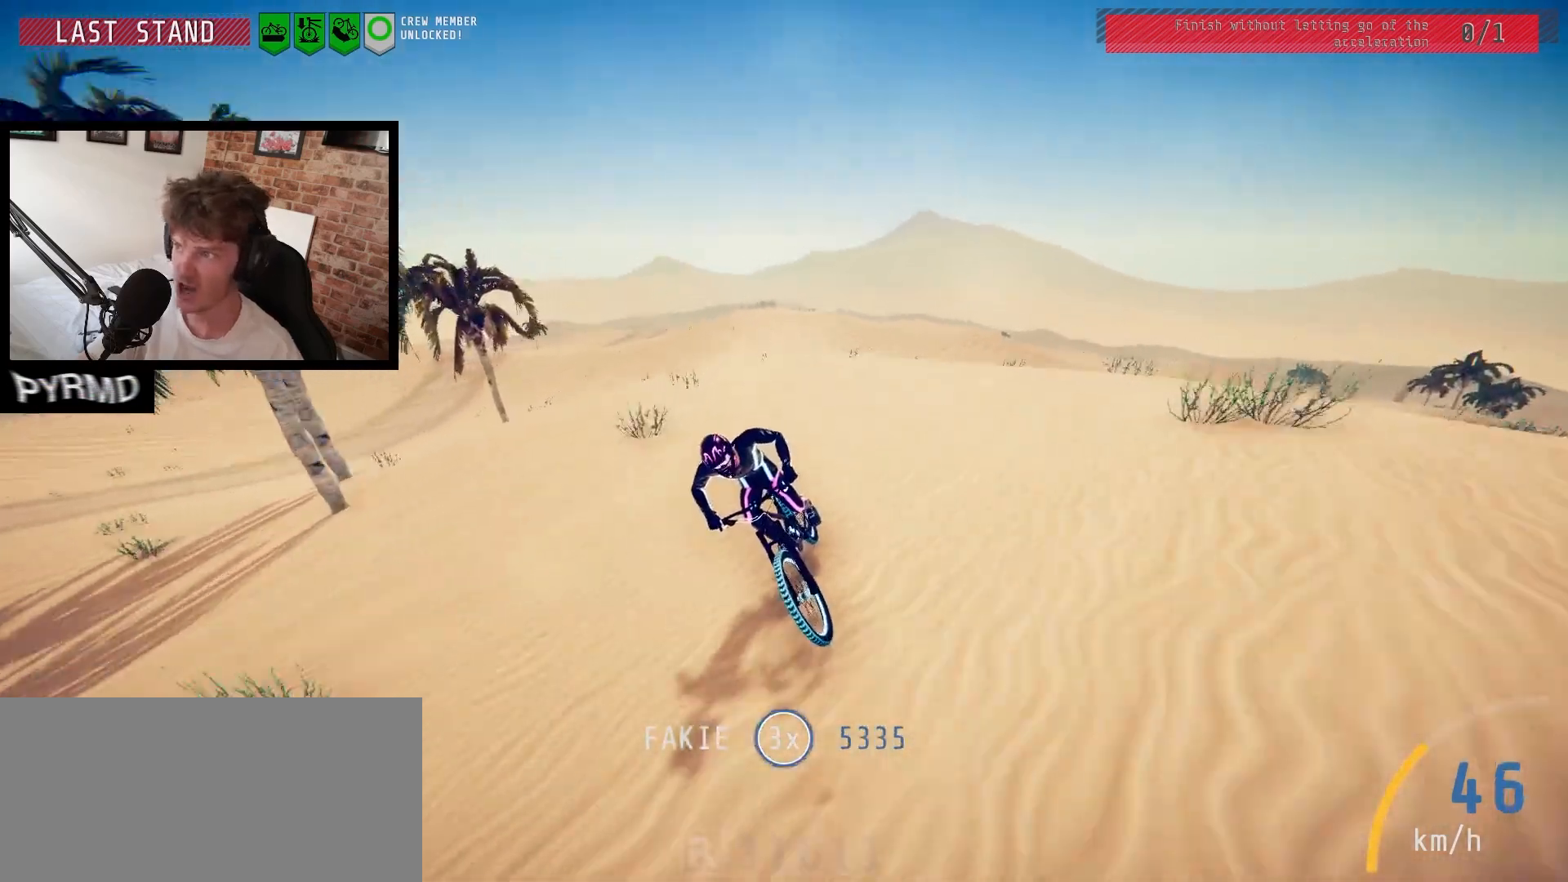
{"keys": [], "events": [[83, "l", "down"], [133, "l", "up"]]}
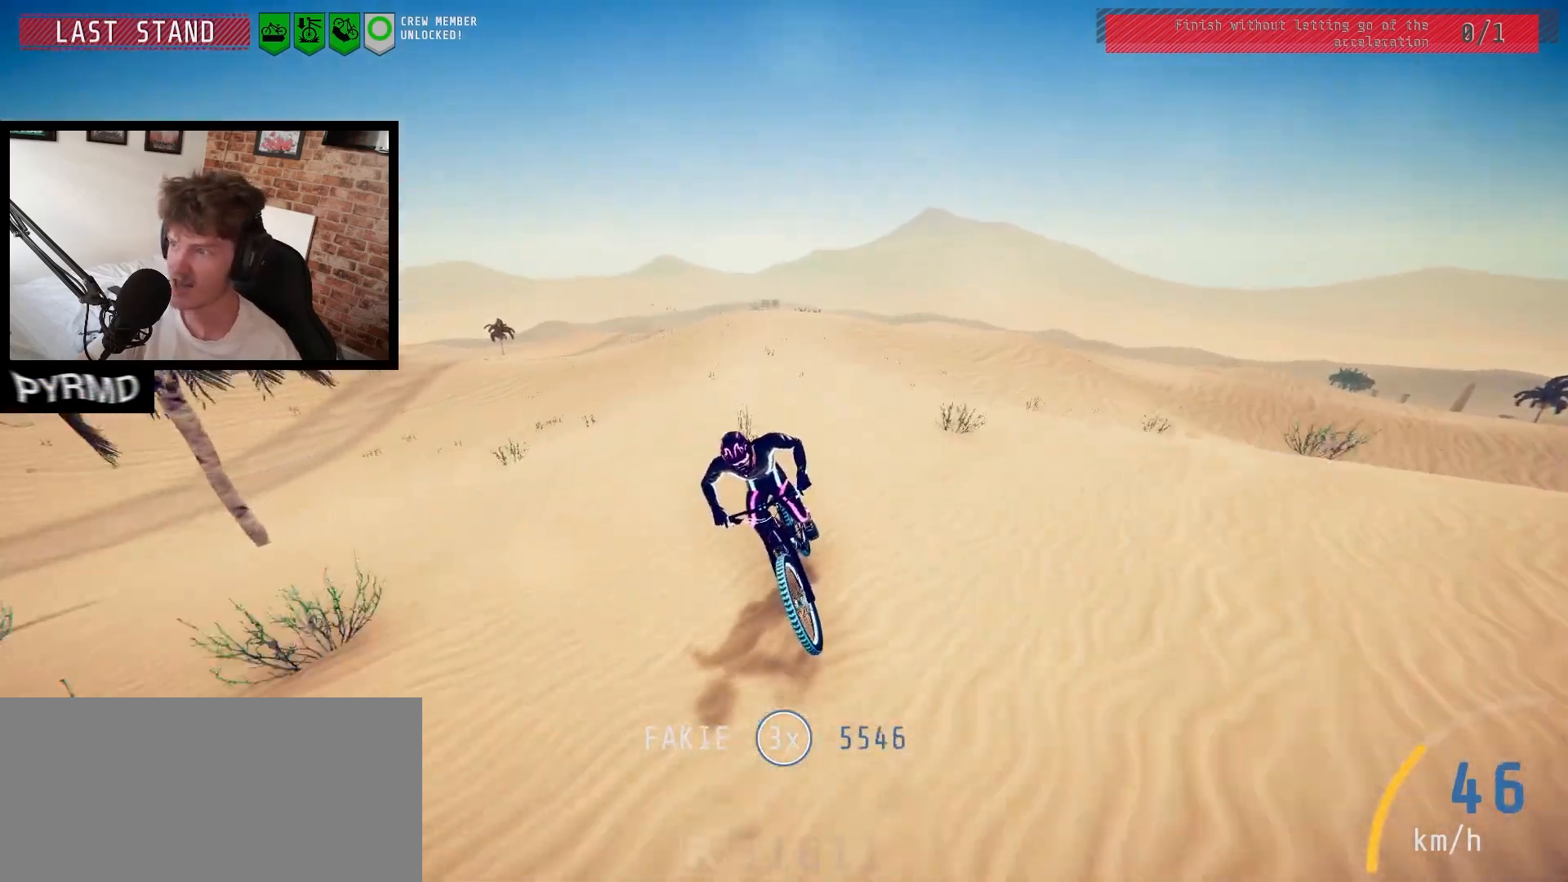
{"keys": [], "events": [[17, "l", "down"], [100, "l", "up"]]}
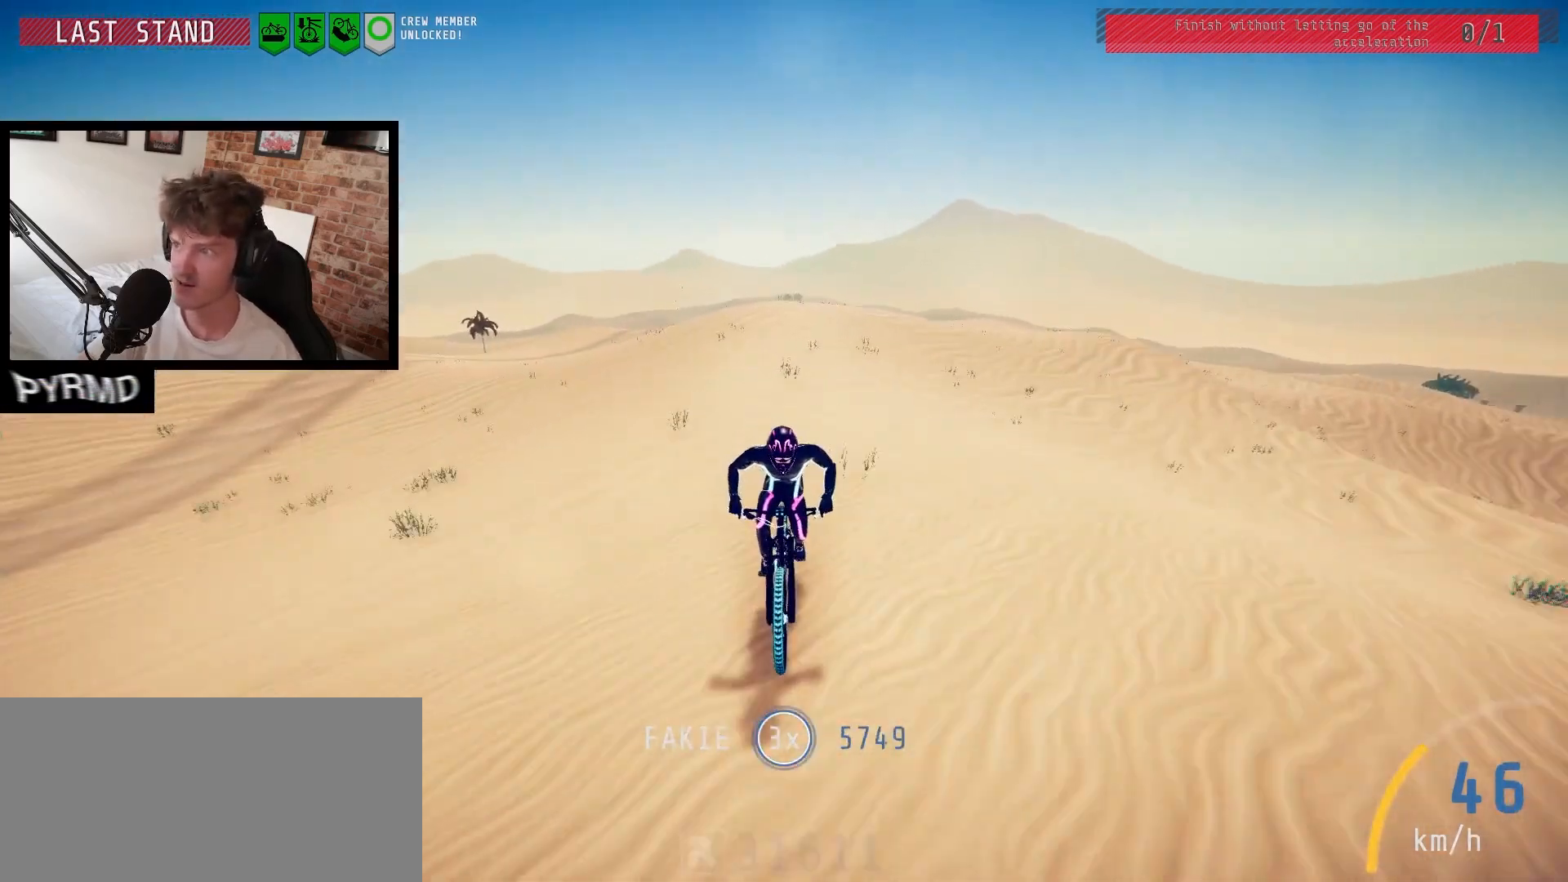
{"keys": [], "events": []}
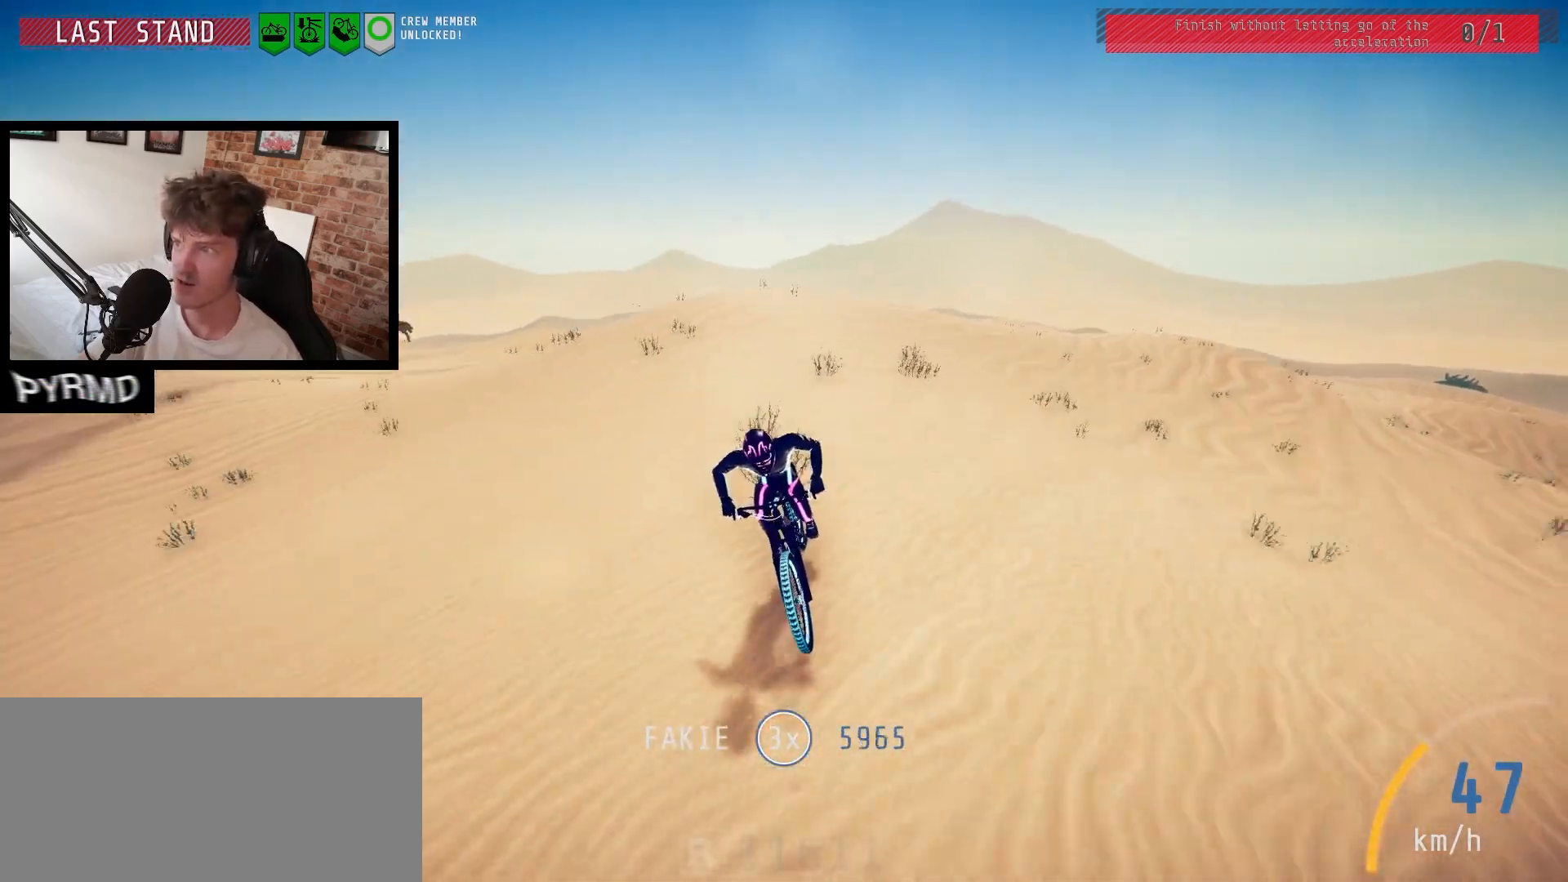
{"keys": [], "events": []}
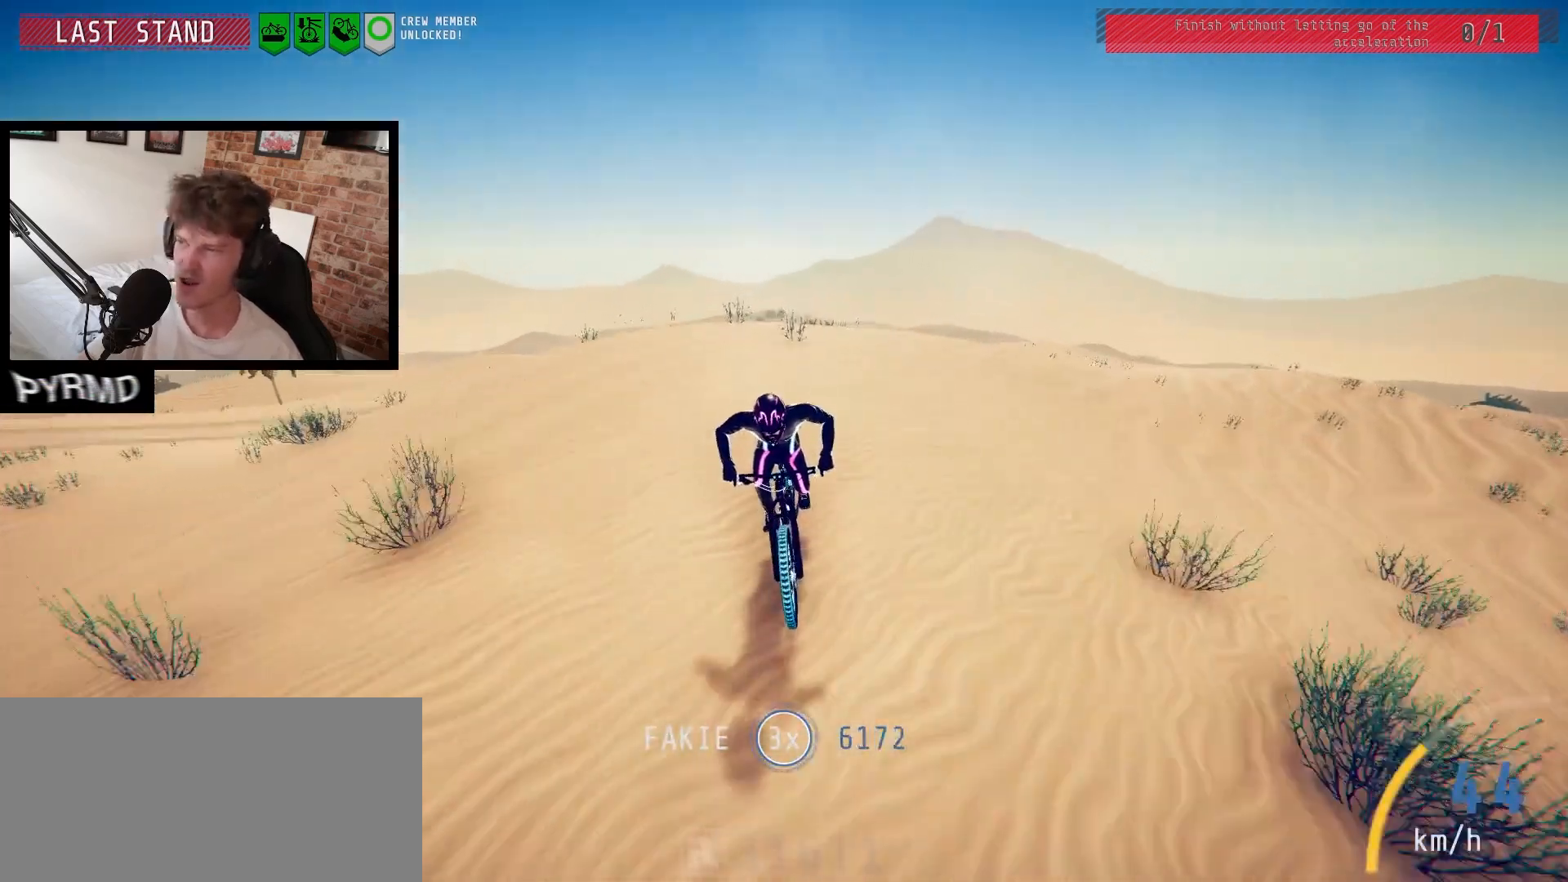
{"keys": [], "events": [[233, "space", "down"], [333, "space", "up"]]}
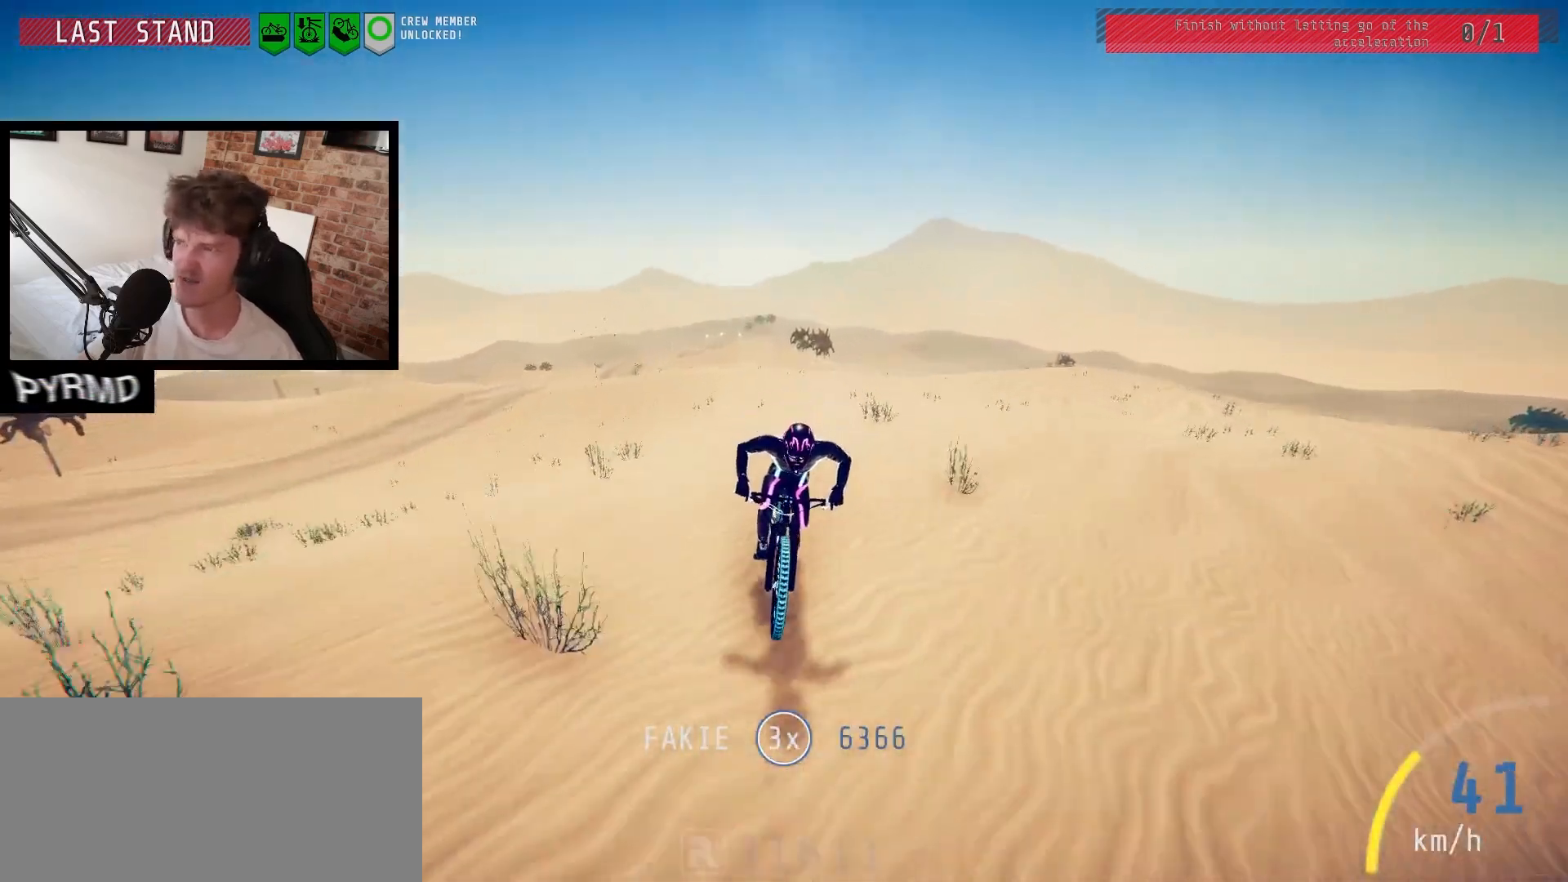
{"keys": [], "events": []}
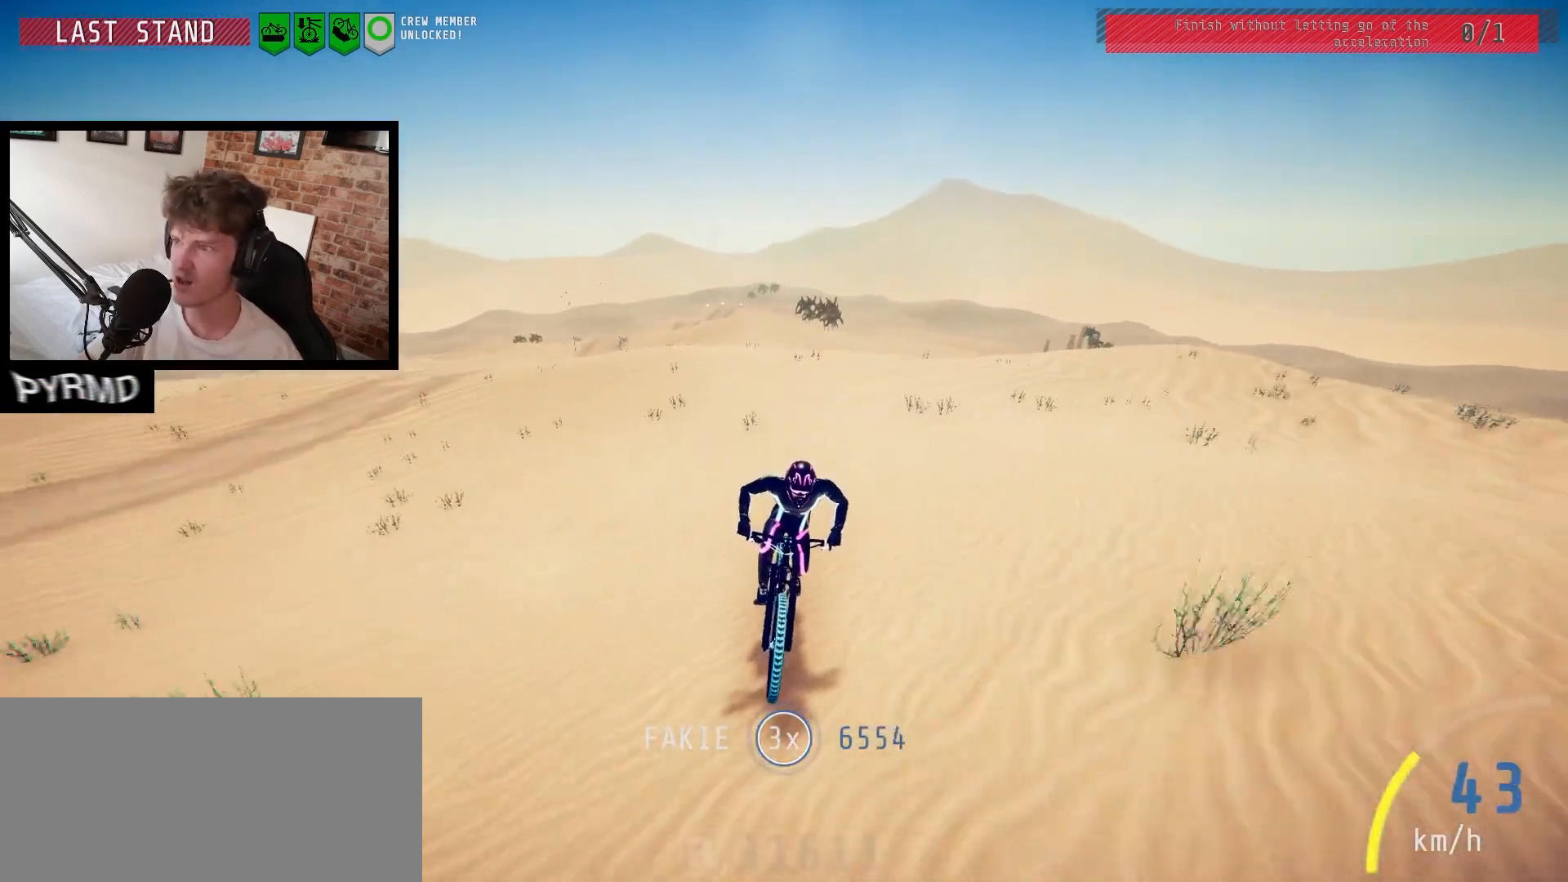
{"keys": [], "events": [[350, "l", "down"], [433, "l", "up"]]}
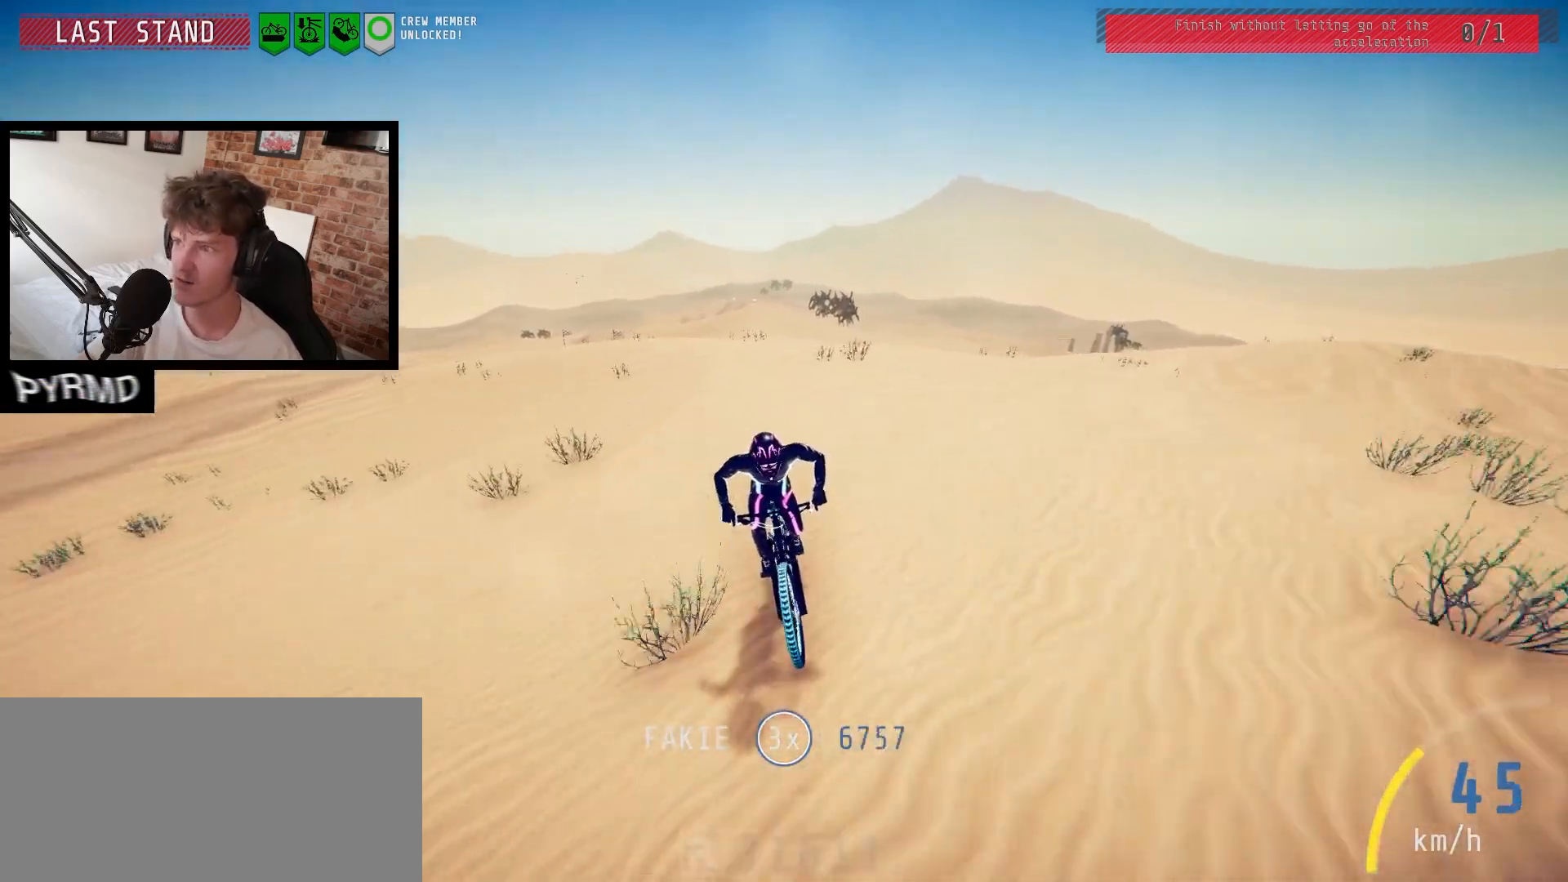
{"keys": [], "events": []}
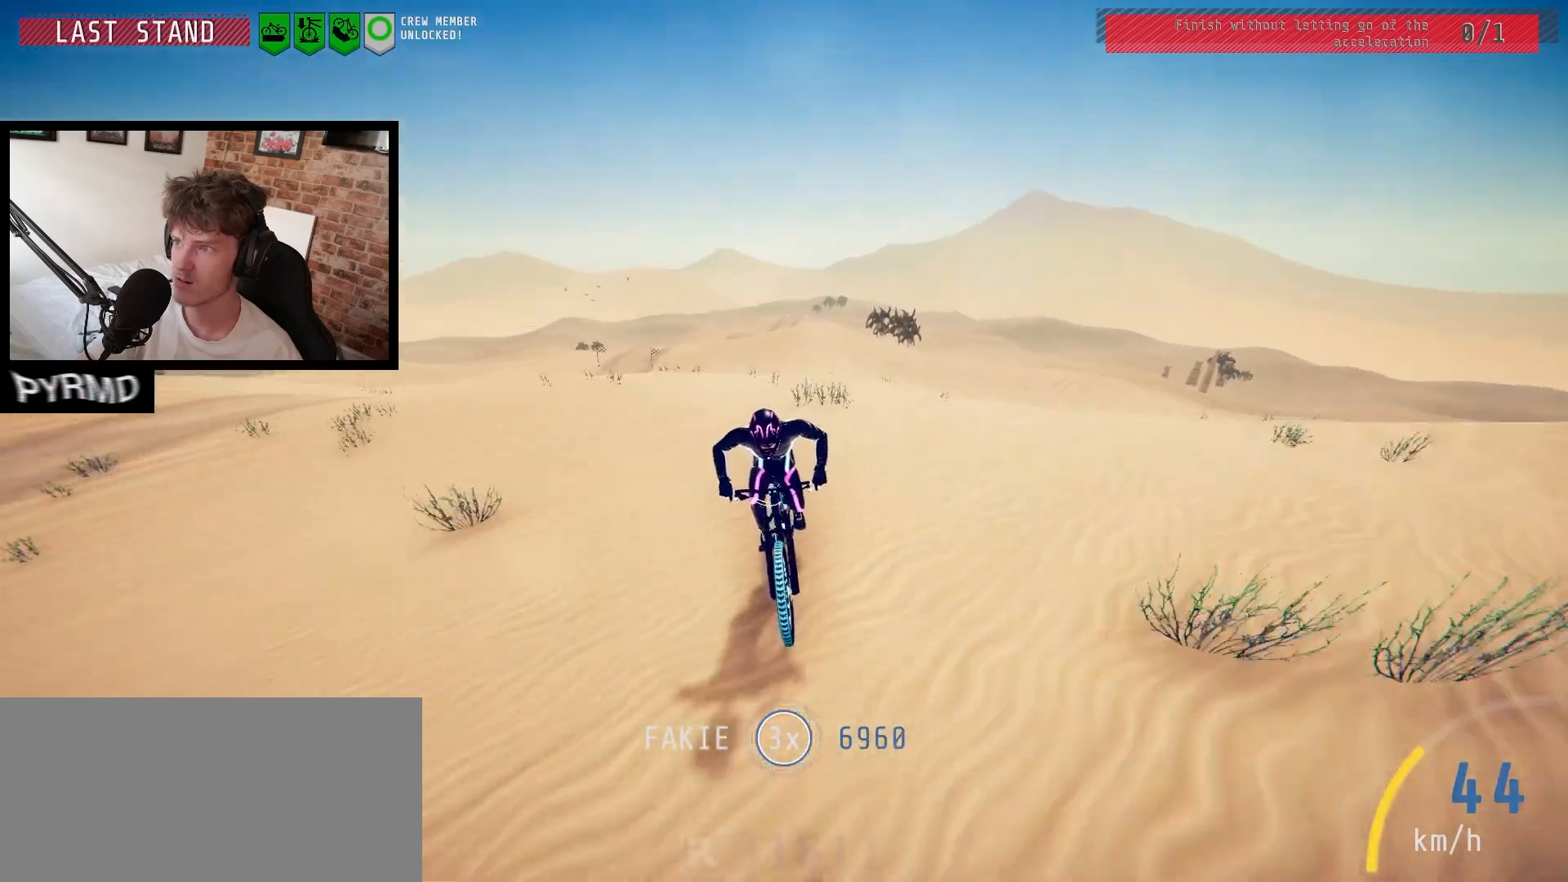
{"keys": ["j"], "events": [[100, "space", "down"], [233, "space", "up"], [433, "j", "down"]]}
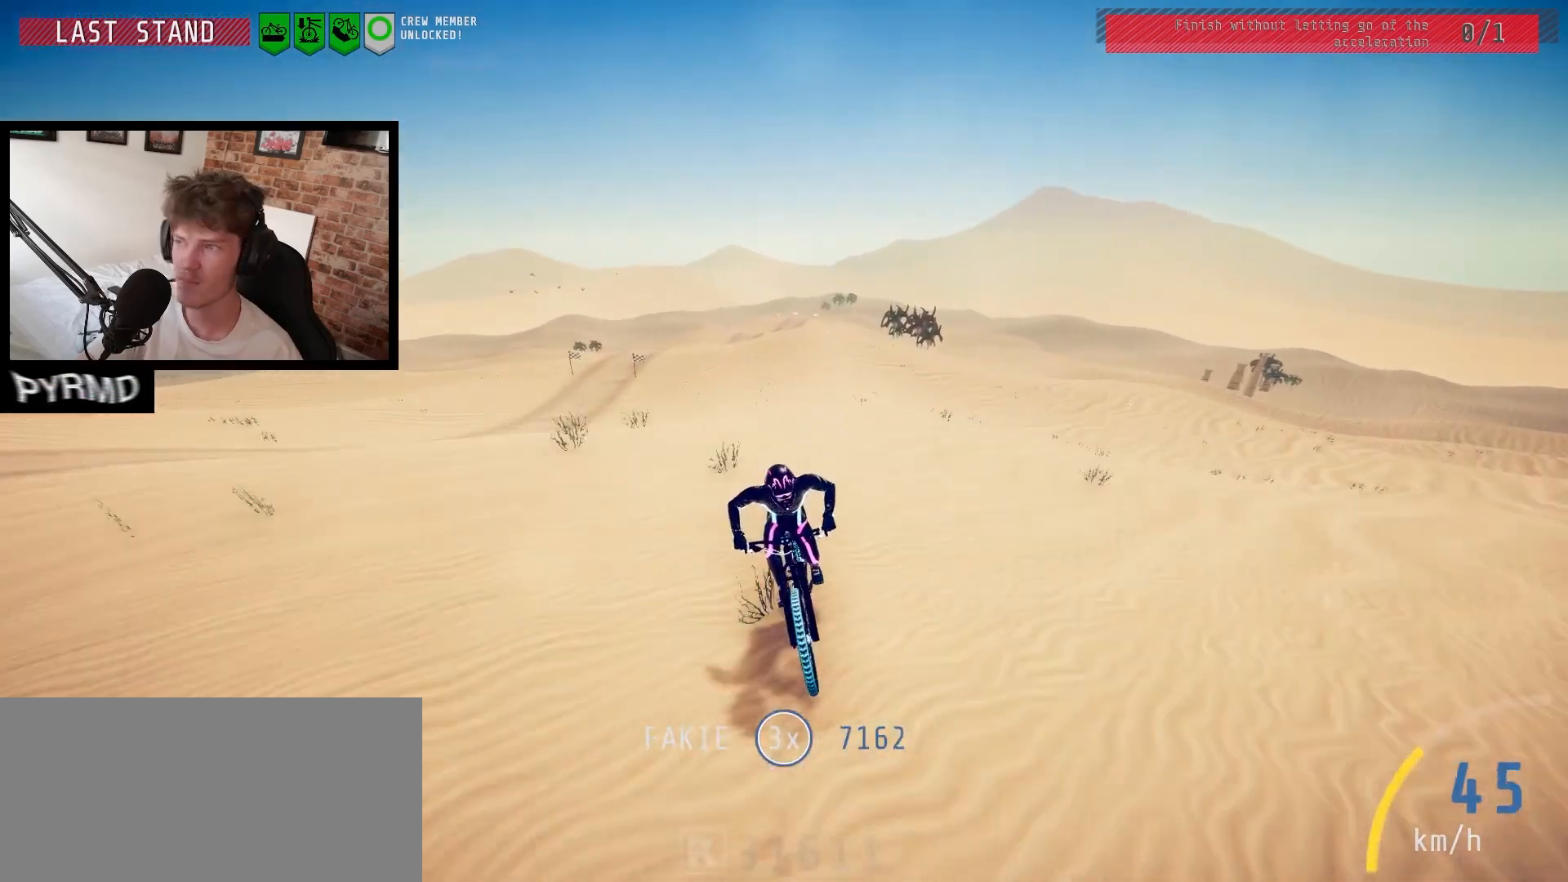
{"keys": [], "events": [[50, "j", "up"]]}
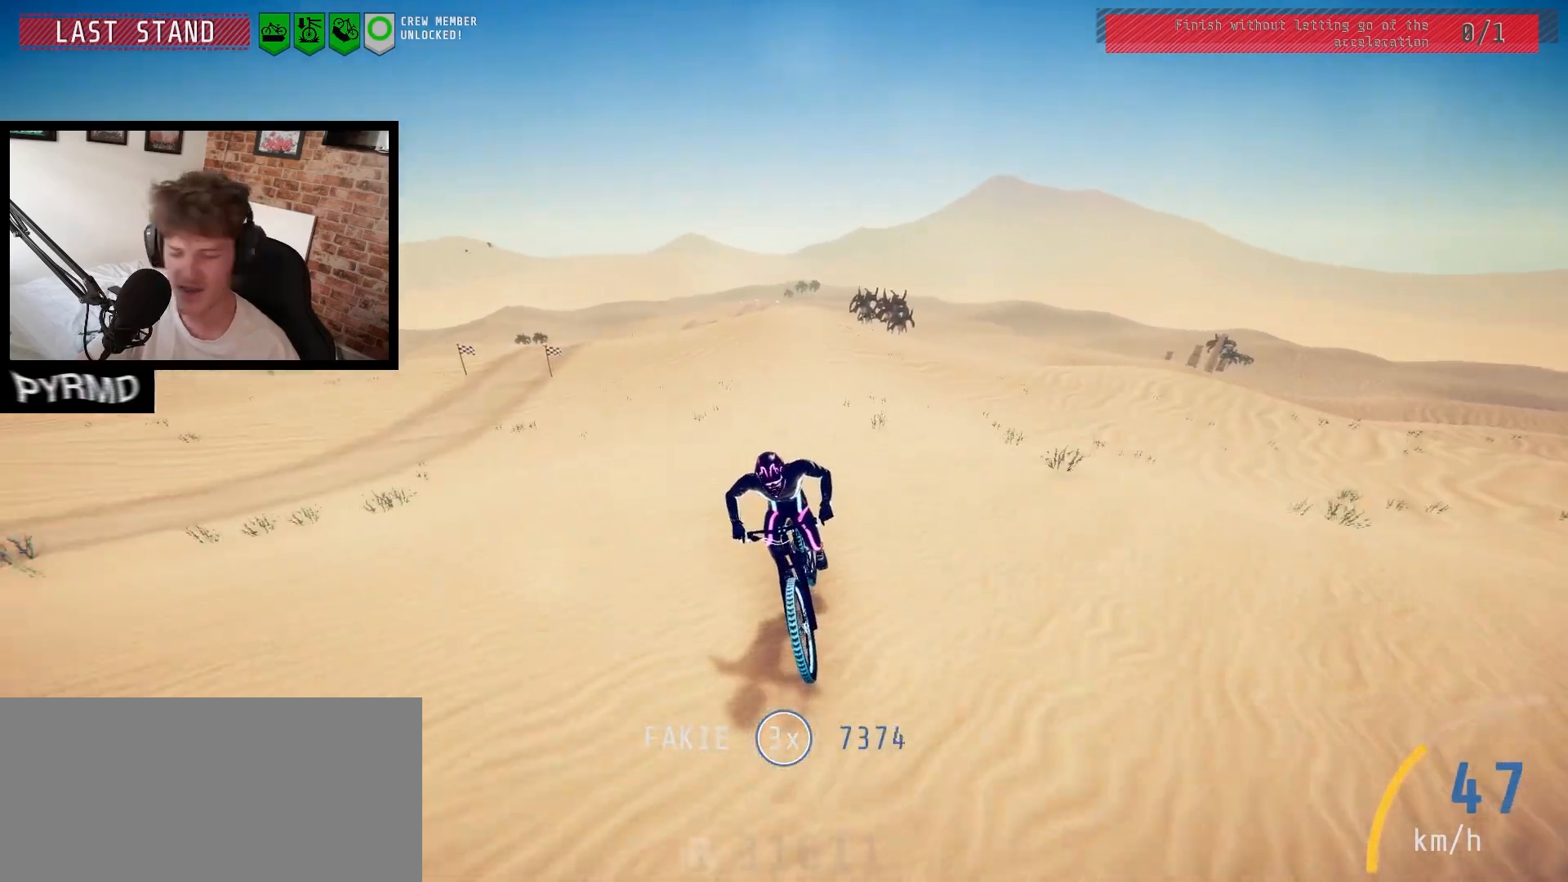
{"keys": [], "events": [[67, "j", "down"], [150, "j", "up"]]}
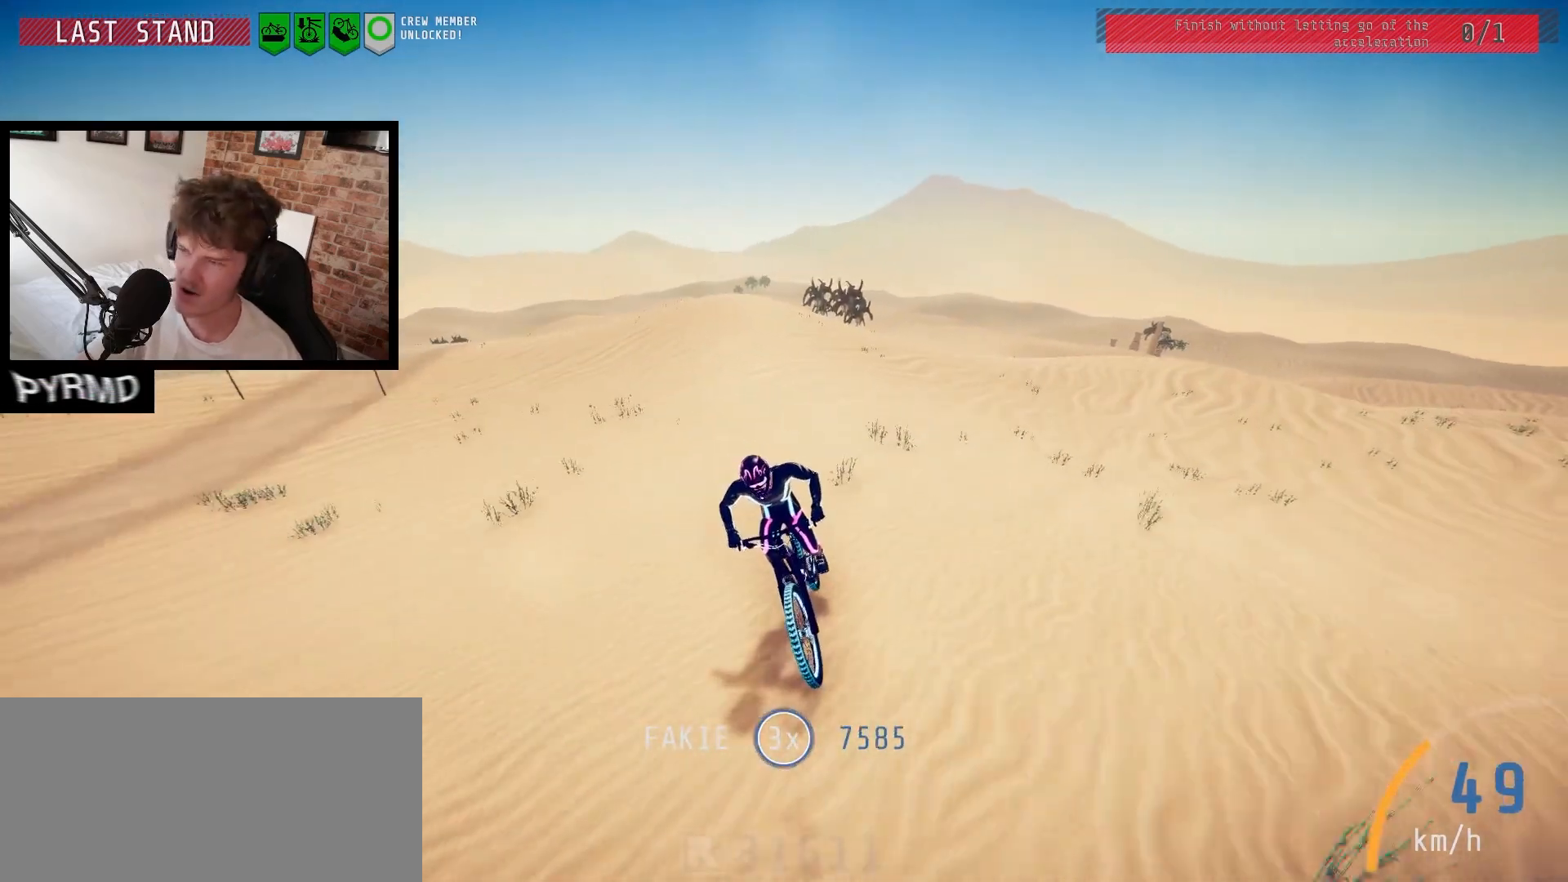
{"keys": ["l"], "events": [[250, "l", "down"], [367, "l", "up"], [500, "l", "down"]]}
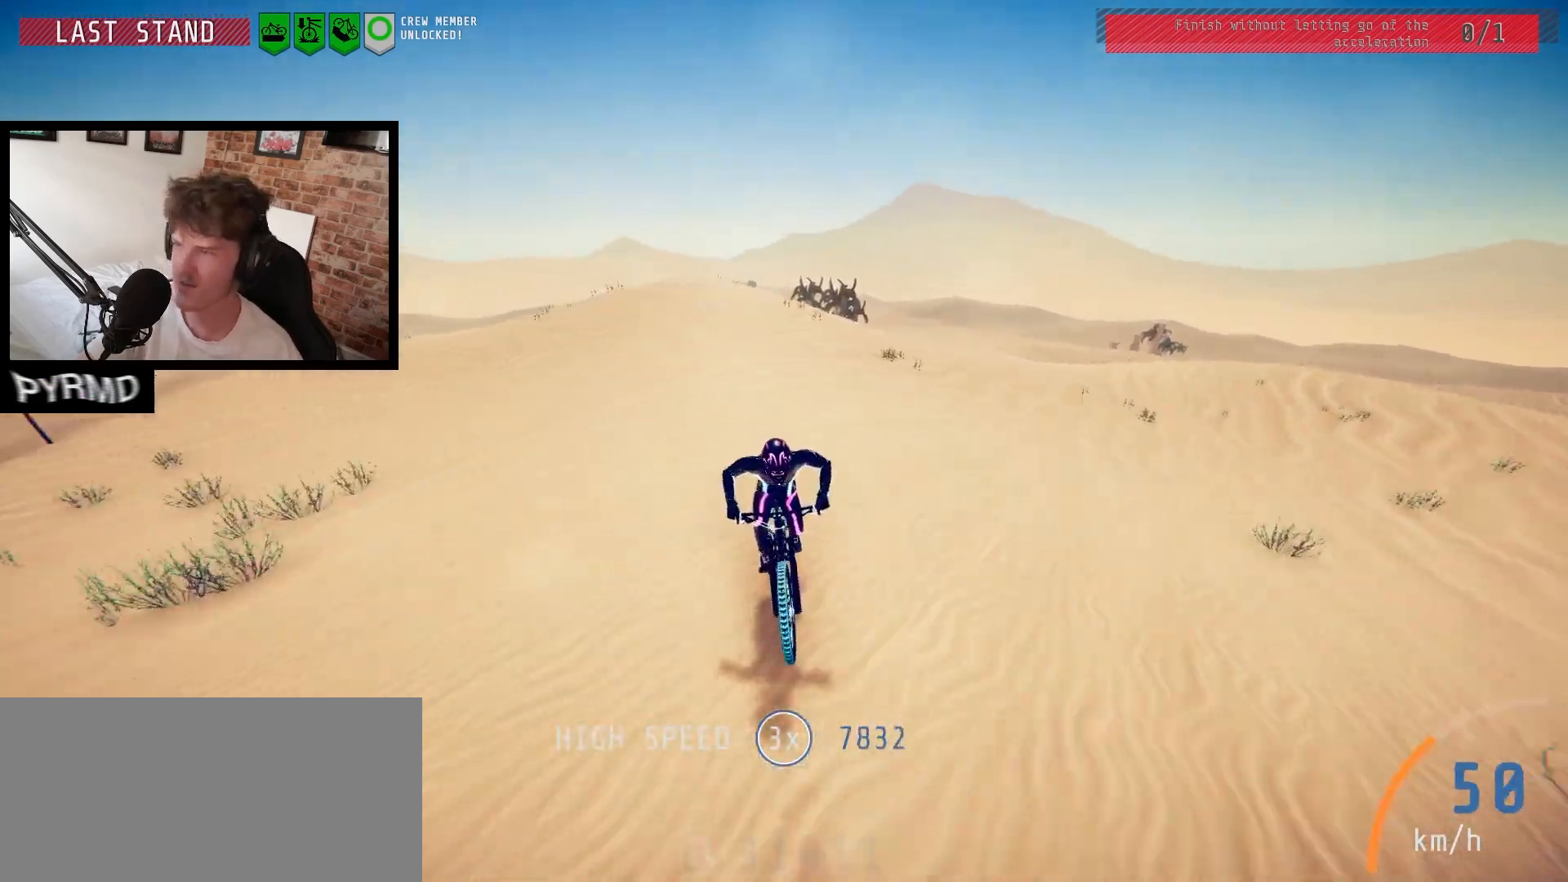
{"keys": ["l"], "events": [[67, "l", "up"], [500, "l", "down"]]}
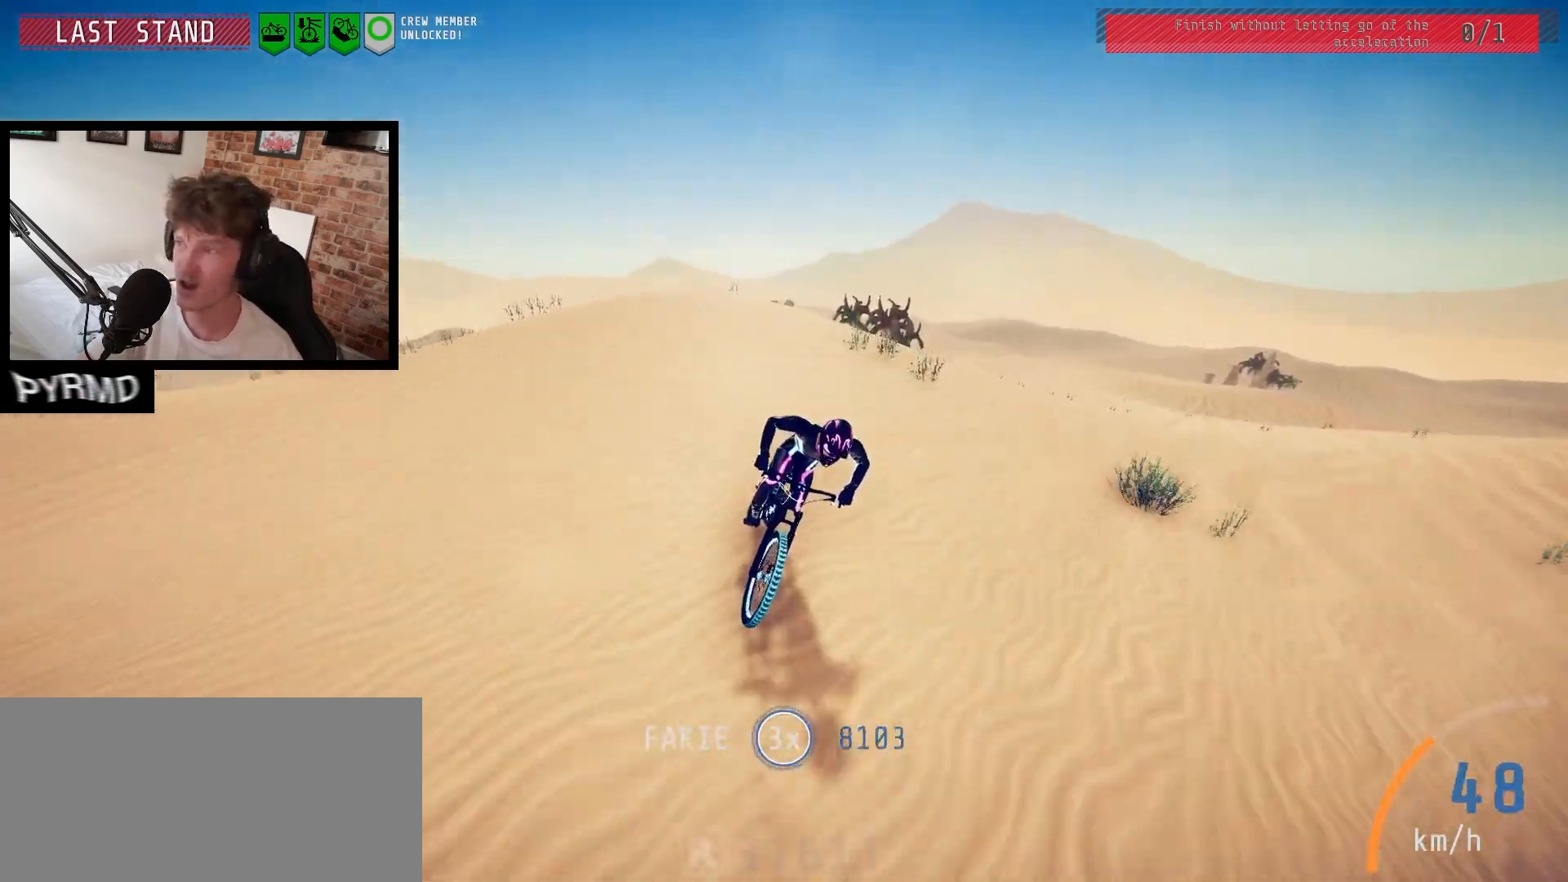
{"keys": [], "events": [[83, "l", "up"], [317, "space", "down"], [367, "space", "up"]]}
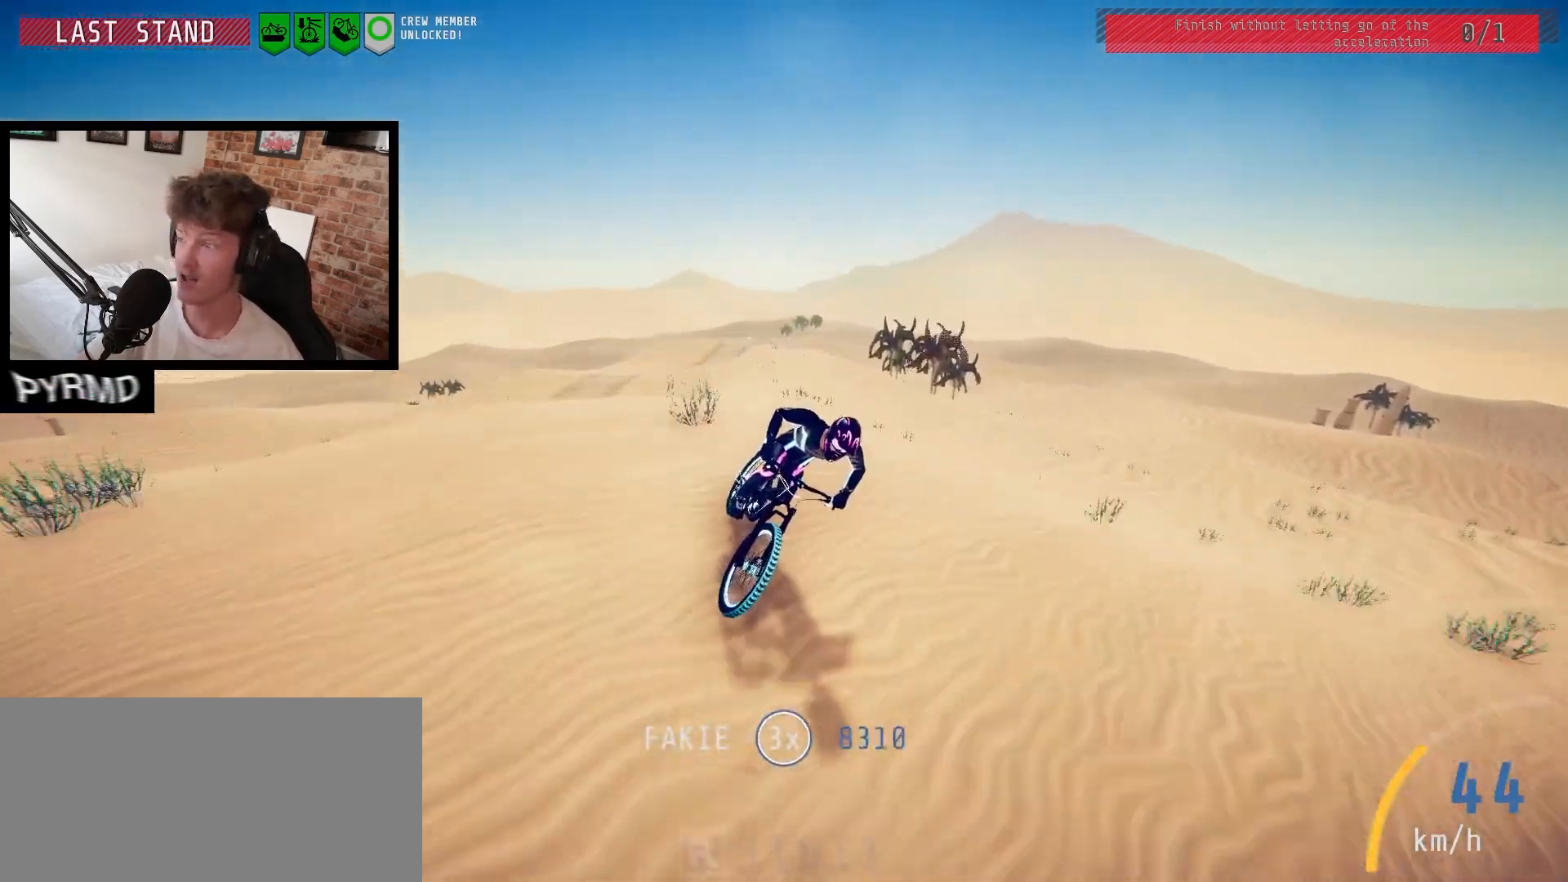
{"keys": [], "events": [[317, "j", "down"], [417, "j", "up"]]}
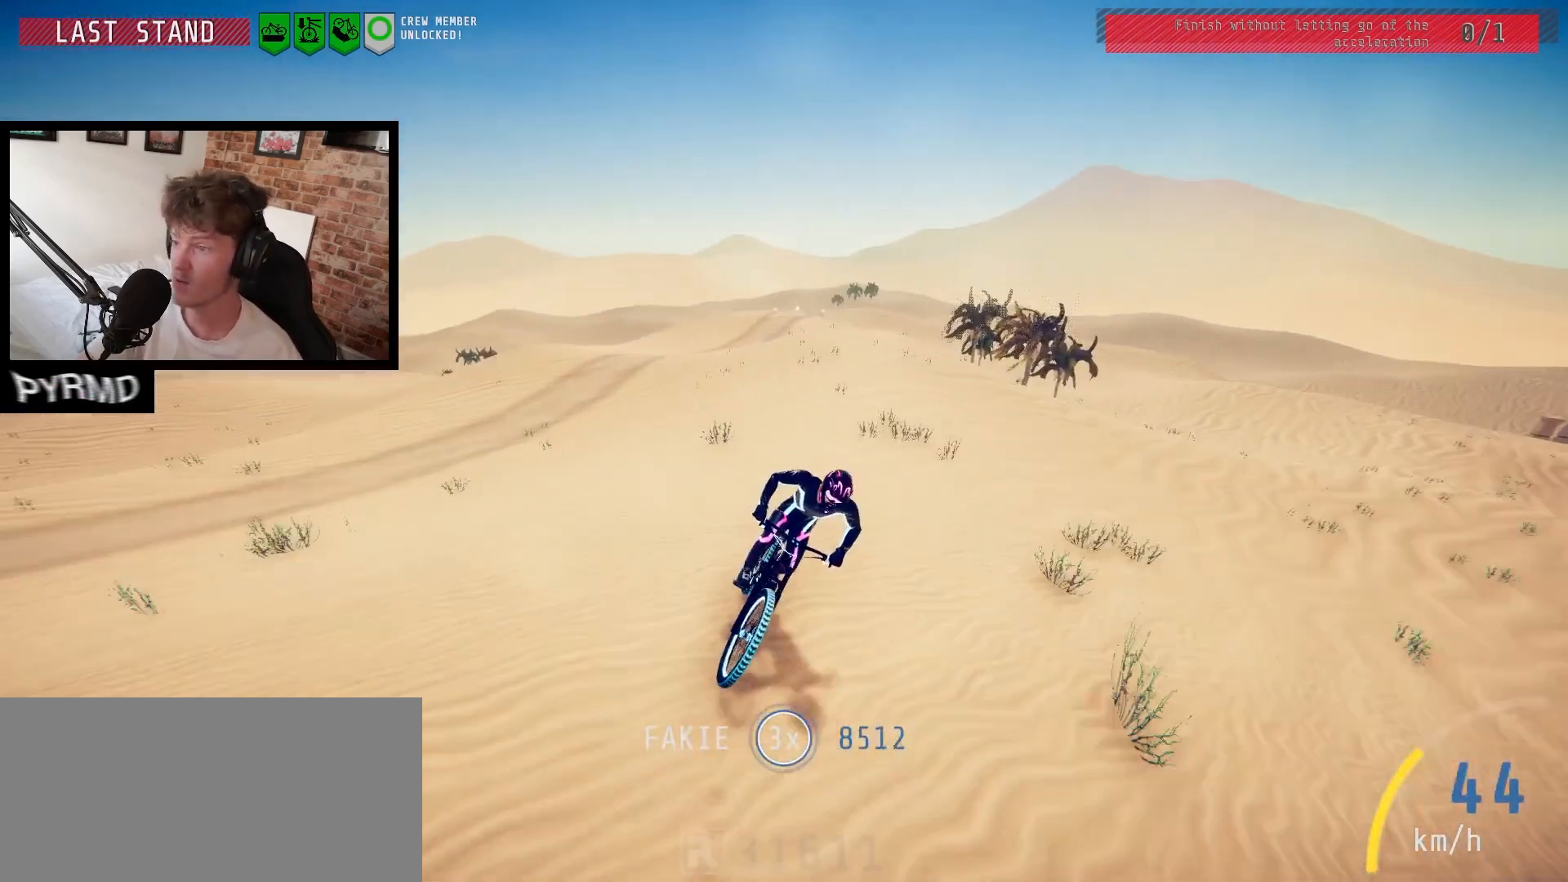
{"keys": [], "events": [[233, "j", "down"], [300, "j", "up"]]}
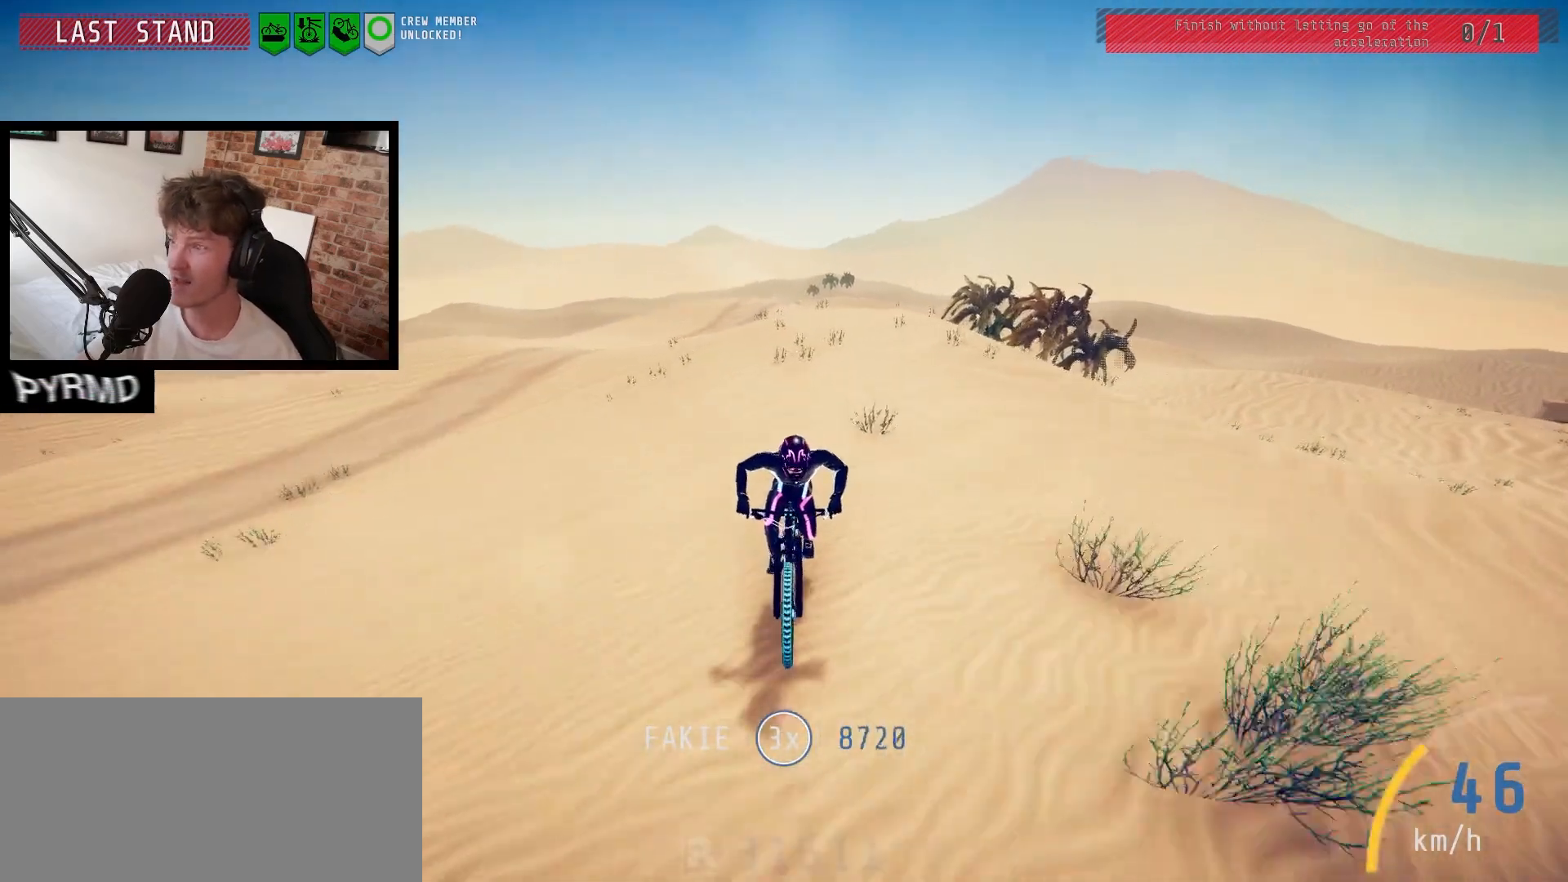
{"keys": [], "events": [[300, "j", "down"], [383, "j", "up"]]}
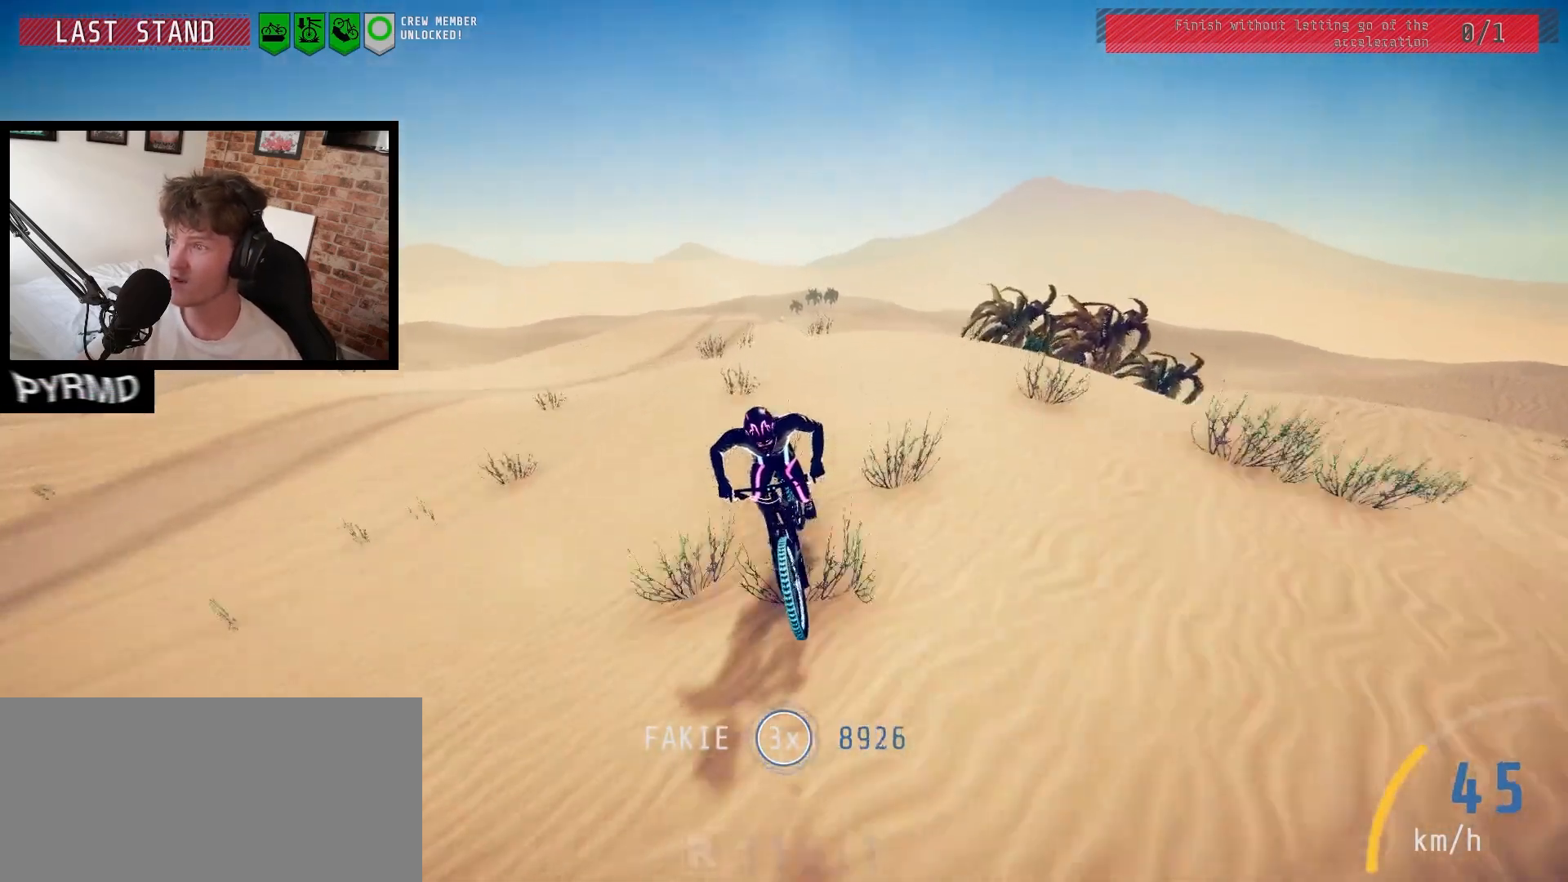
{"keys": [], "events": [[267, "space", "down"], [383, "space", "up"]]}
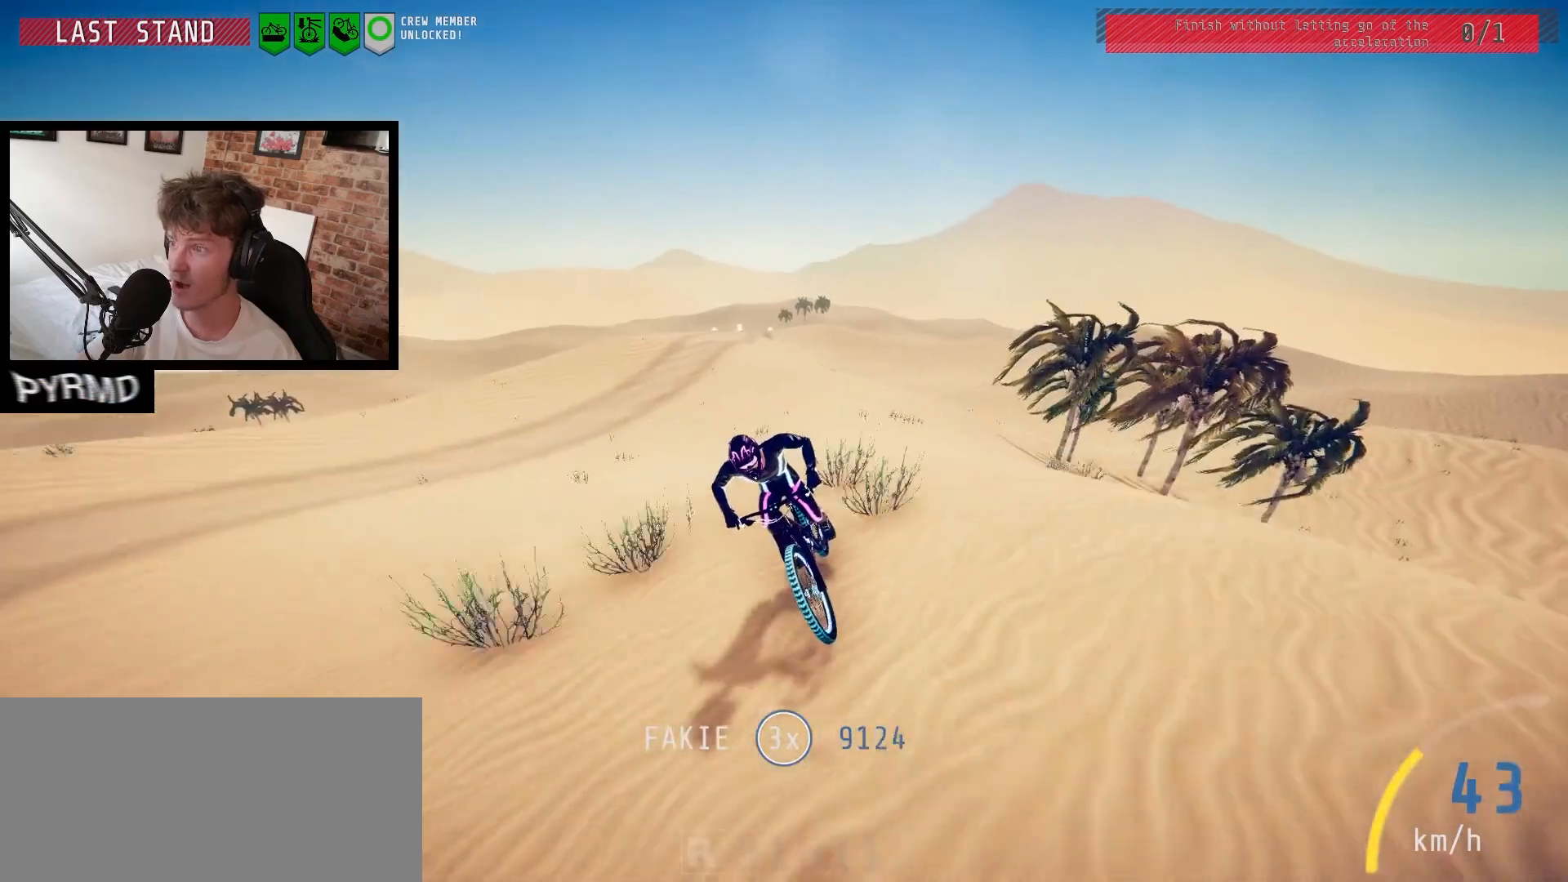
{"keys": [], "events": [[433, "j", "down"], [467, "j", "up"]]}
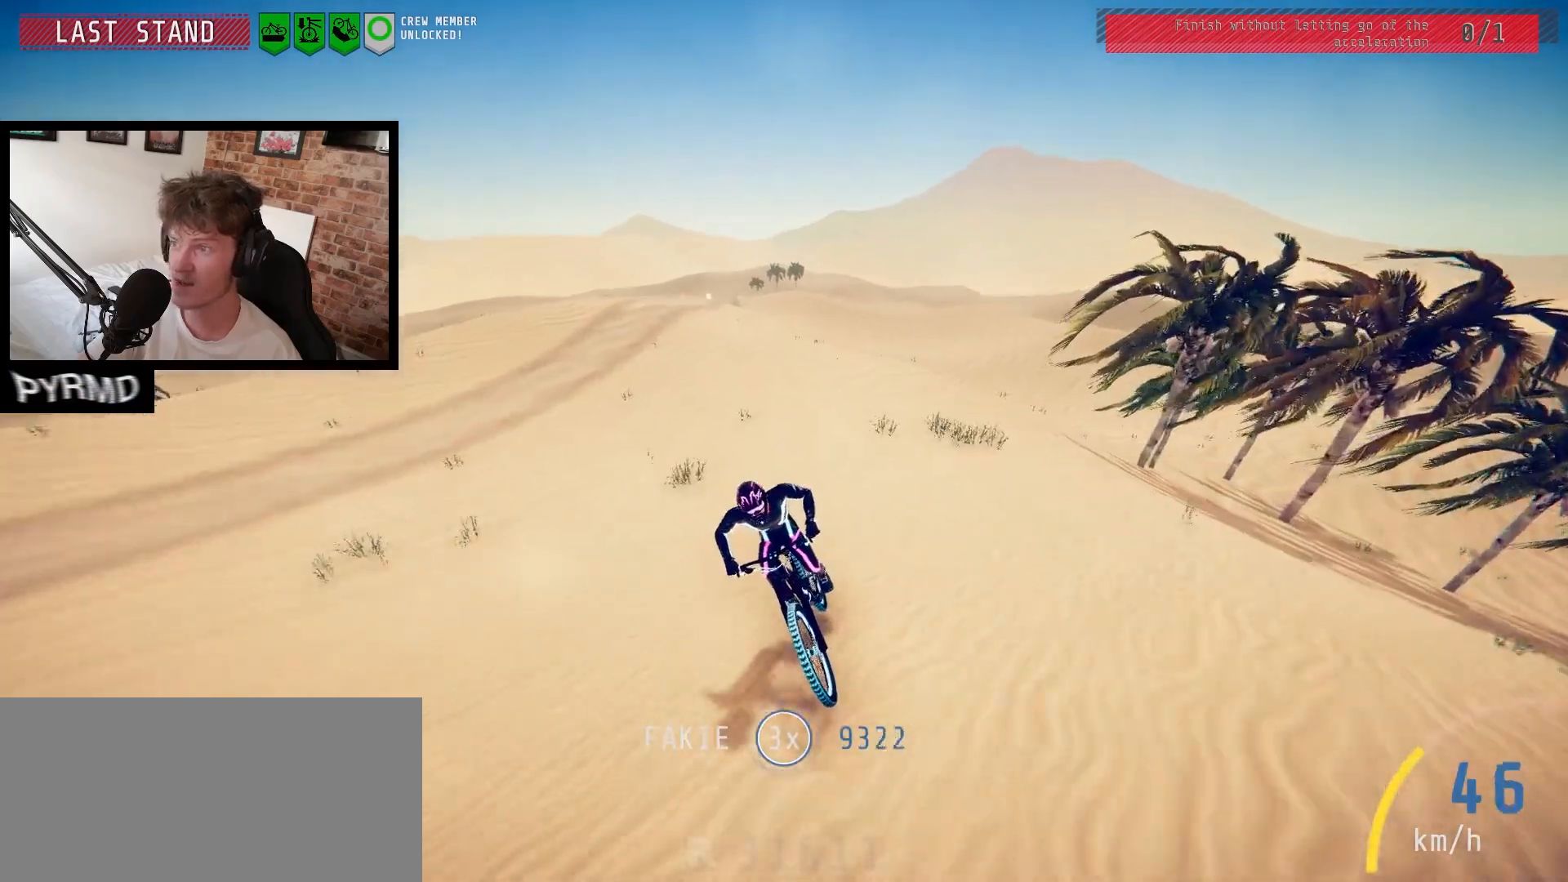
{"keys": [], "events": []}
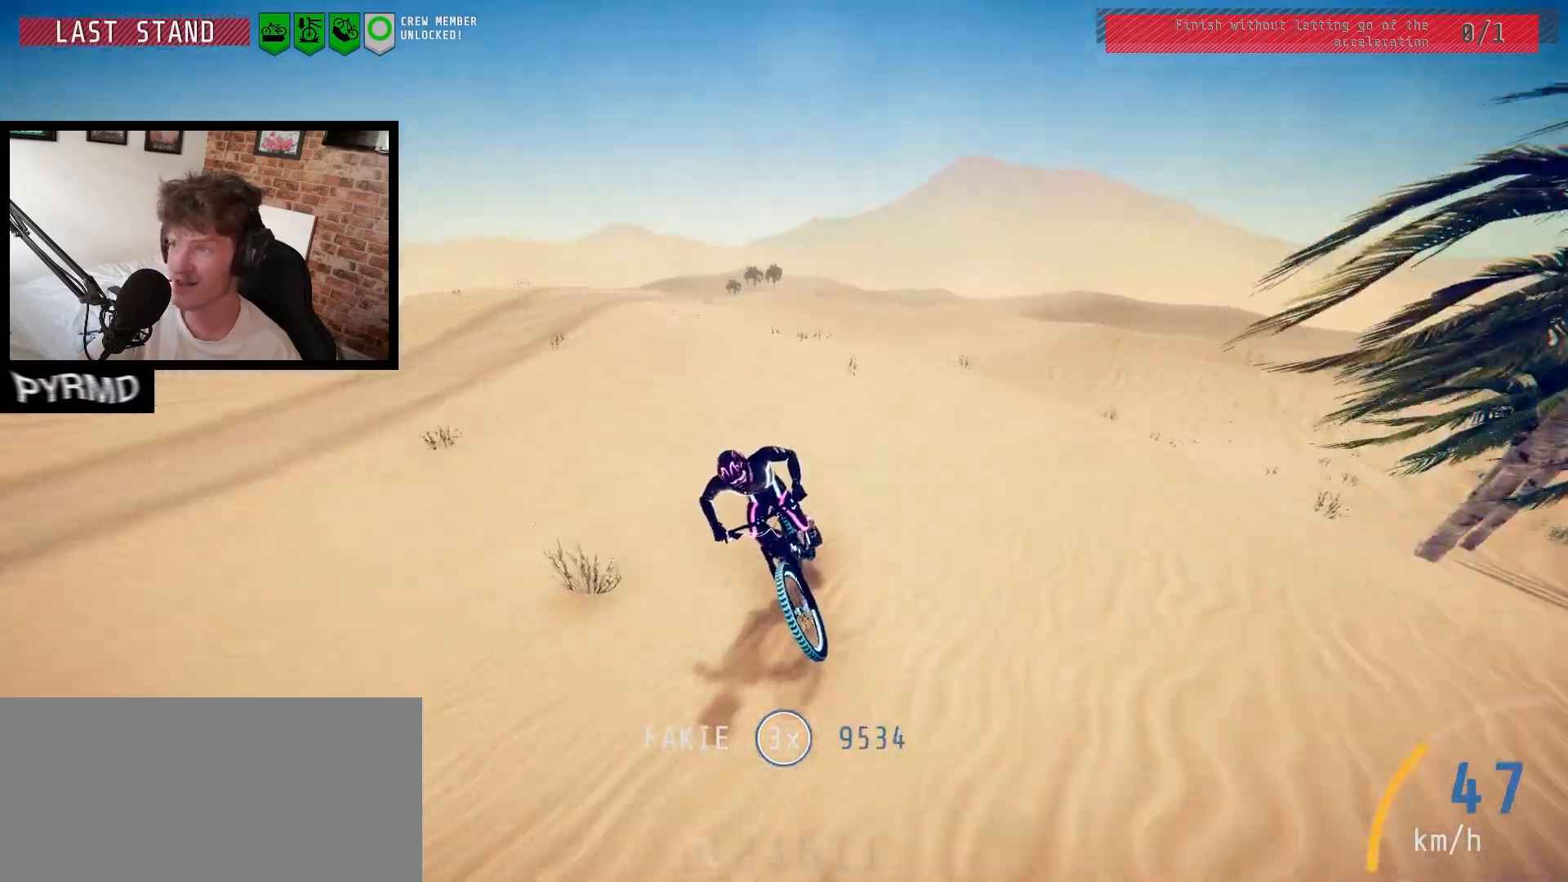
{"keys": [], "events": [[150, "l", "down"], [200, "l", "up"]]}
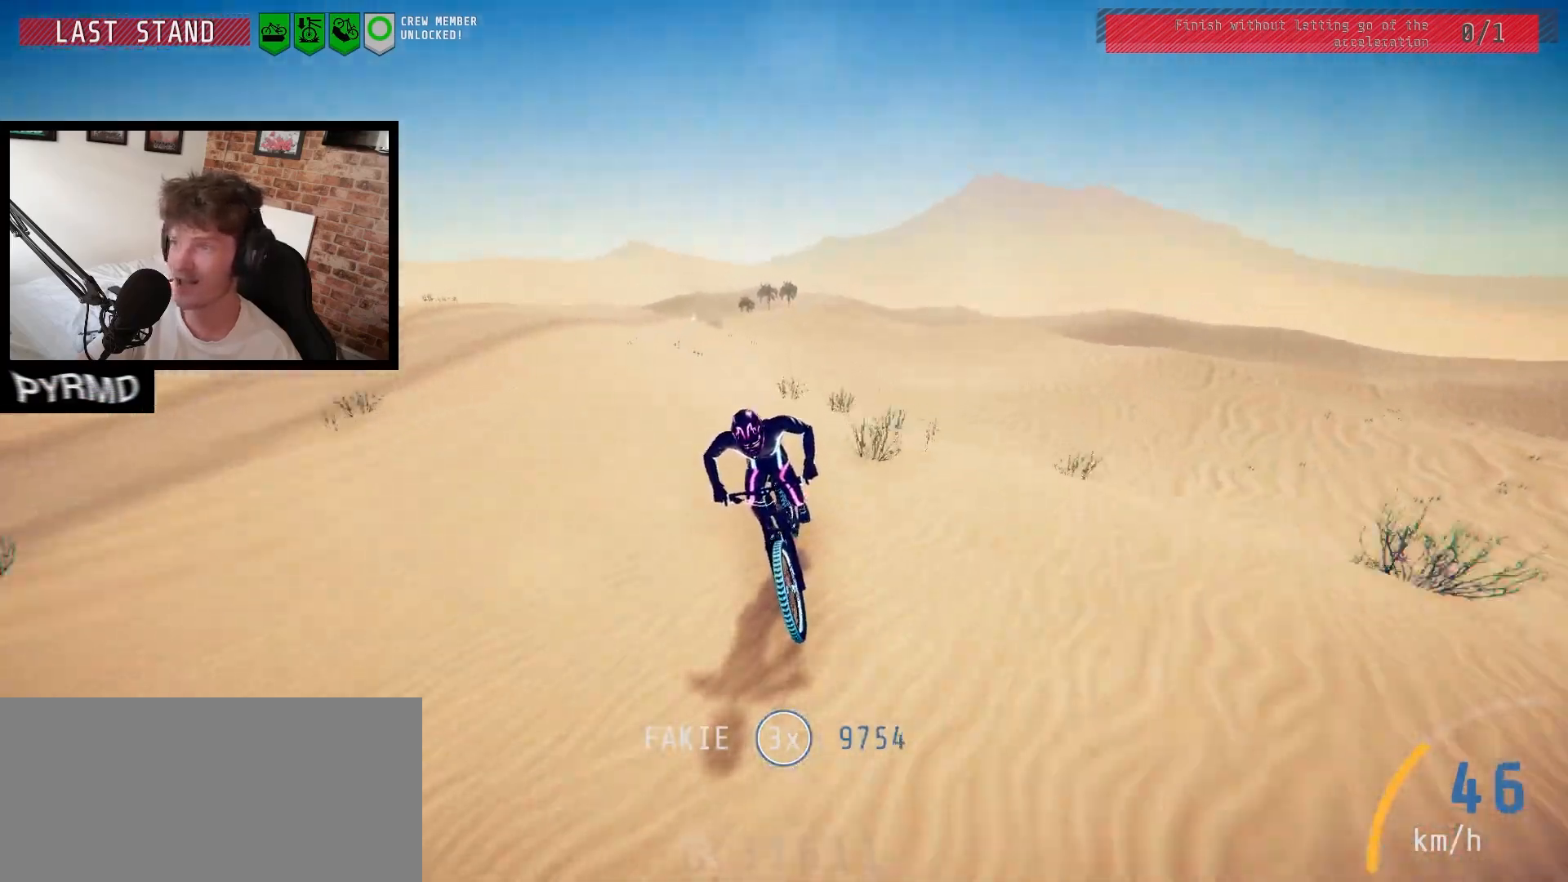
{"keys": [], "events": [[117, "space", "down"], [250, "space", "up"]]}